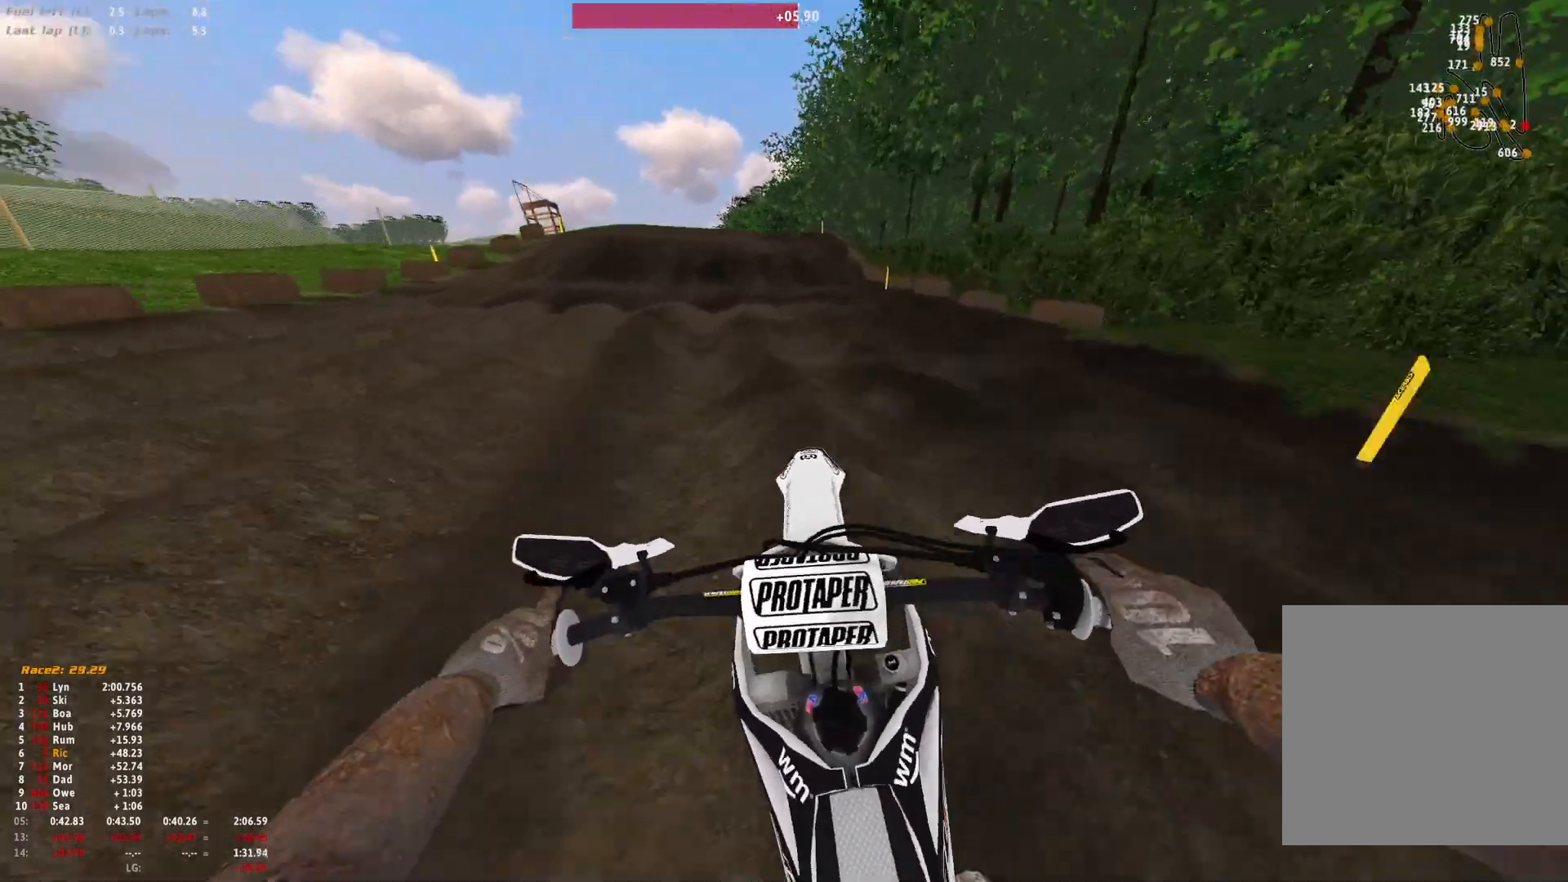
Gameplay with a controller (Xbox layout); each line is a JSON object with the inputs held at the frame after it. "events" lists button and stick changes between this image and that frame as [ms after this image, input, new state], when the widget could be followed in between. Not read: R2.
{"buttons": [], "left_stick": "center", "right_stick": "center", "events": [[233, "R1", "up"], [400, "right_stick", "center"]]}
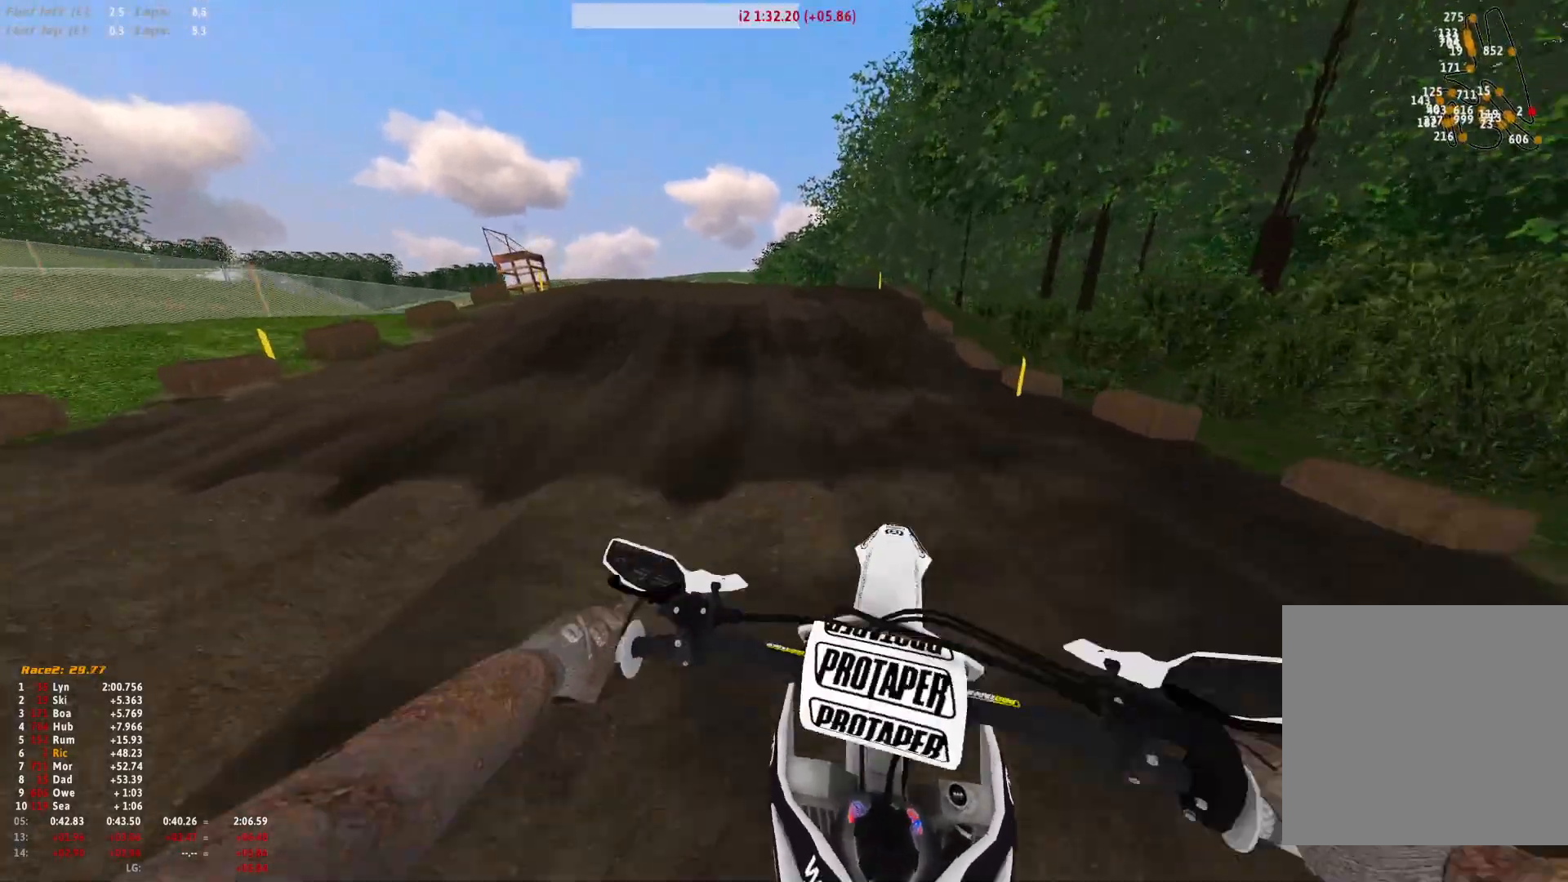
{"buttons": [], "left_stick": "center", "right_stick": "center", "events": [[67, "right_stick", "up"], [233, "R1", "down"], [233, "right_stick", "center"], [300, "R1", "up"]]}
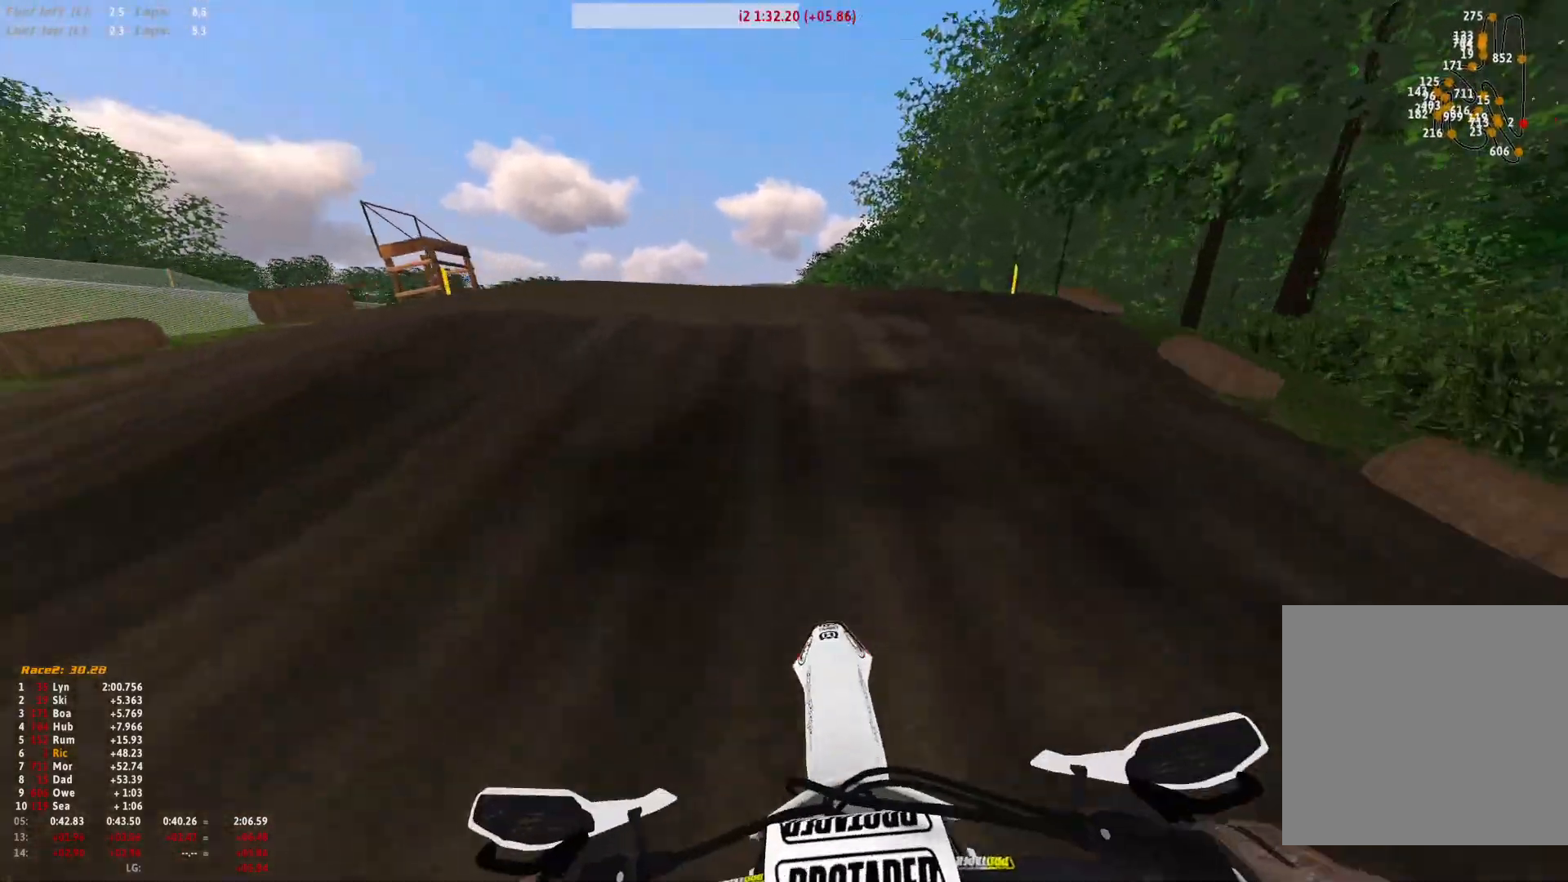
{"buttons": [], "left_stick": "center", "right_stick": "up", "events": [[333, "right_stick", "up"]]}
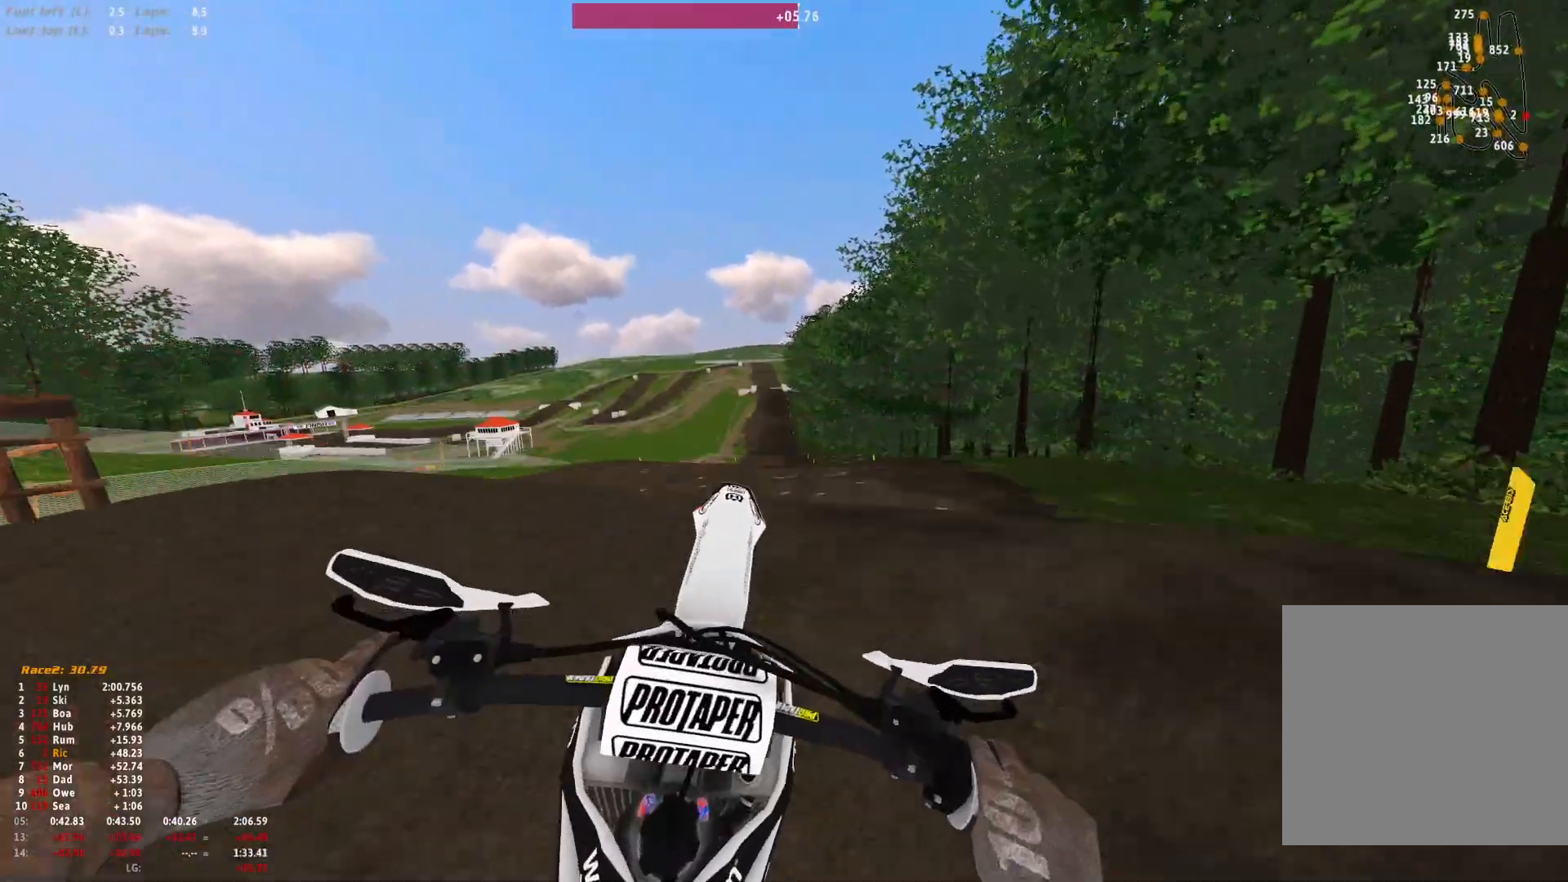
{"buttons": ["L1"], "left_stick": "left", "right_stick": "center", "events": [[67, "left_stick", "right"], [133, "right_stick", "center"], [233, "left_stick", "center"], [367, "left_stick", "left"], [467, "L1", "down"]]}
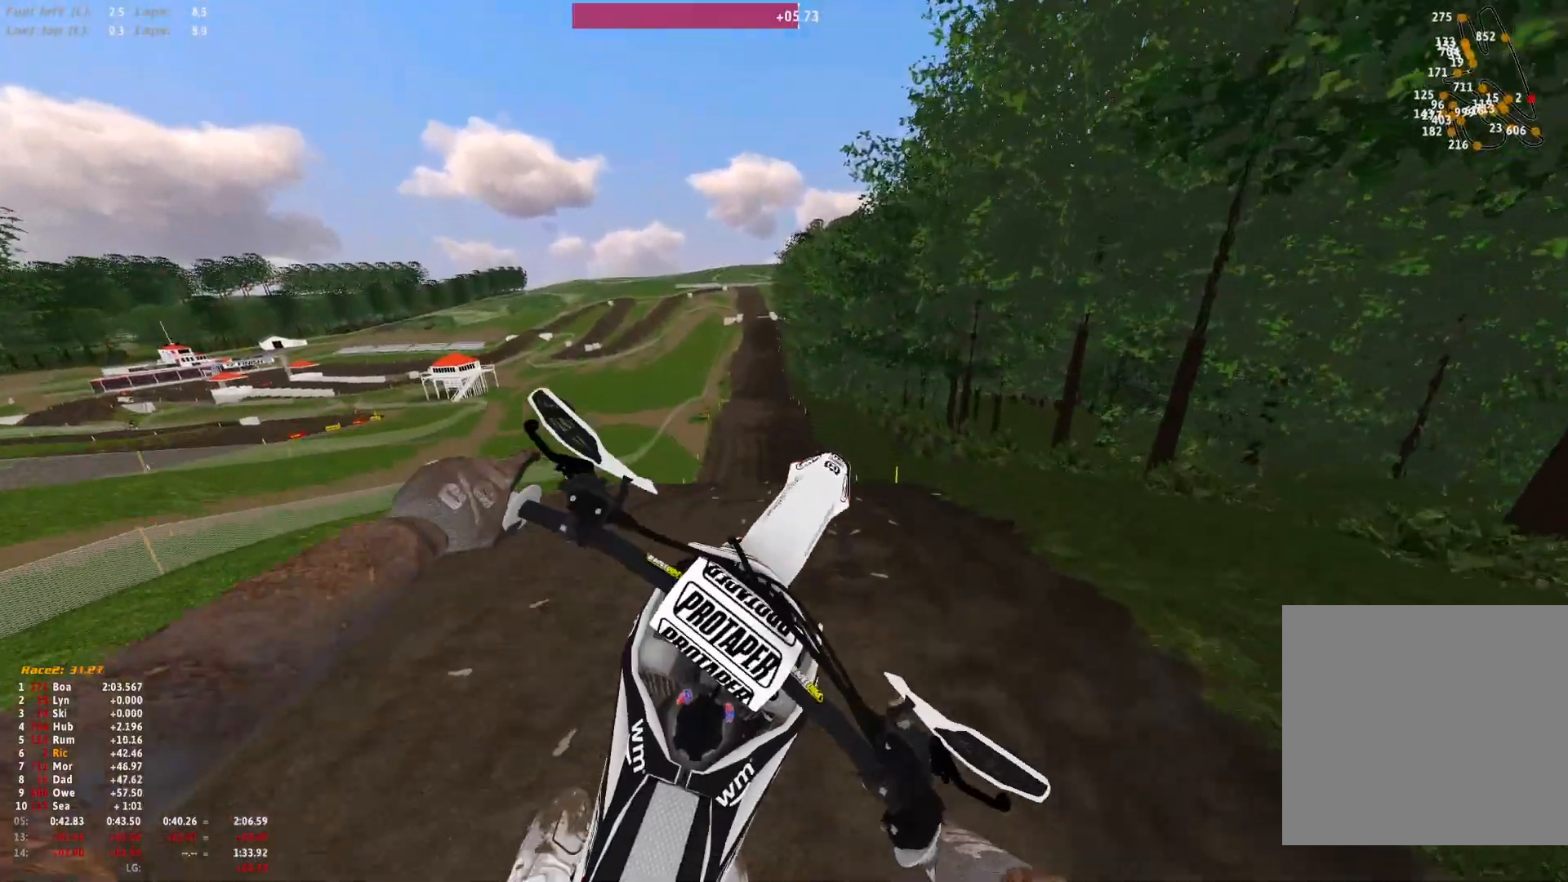
{"buttons": [], "left_stick": "center", "right_stick": "center"}
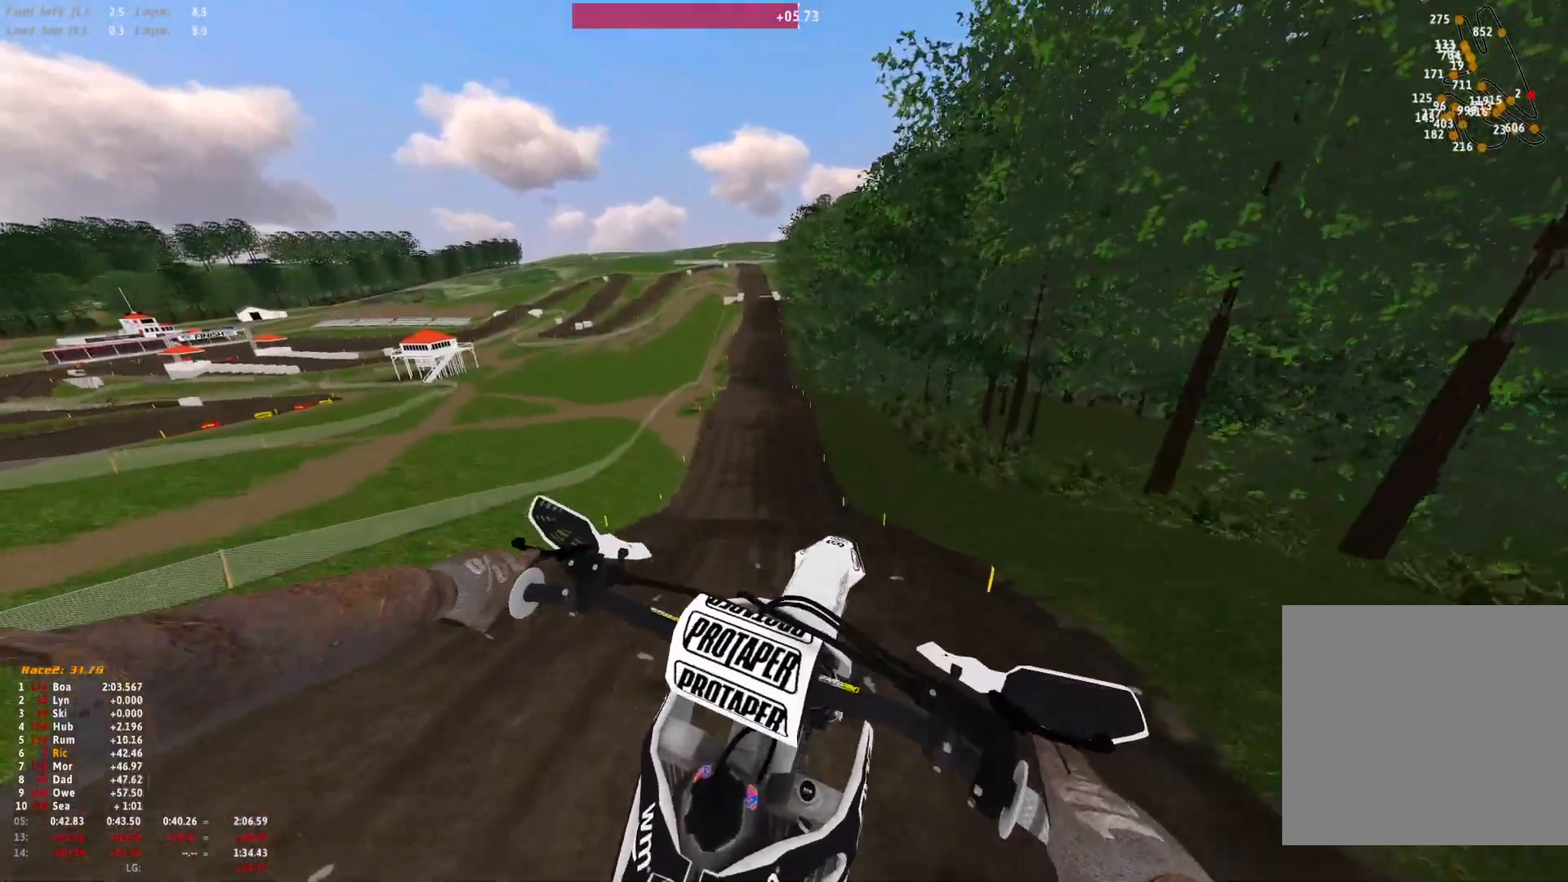
{"buttons": [], "left_stick": "center", "right_stick": "center", "events": [[67, "B", "down"], [133, "B", "up"]]}
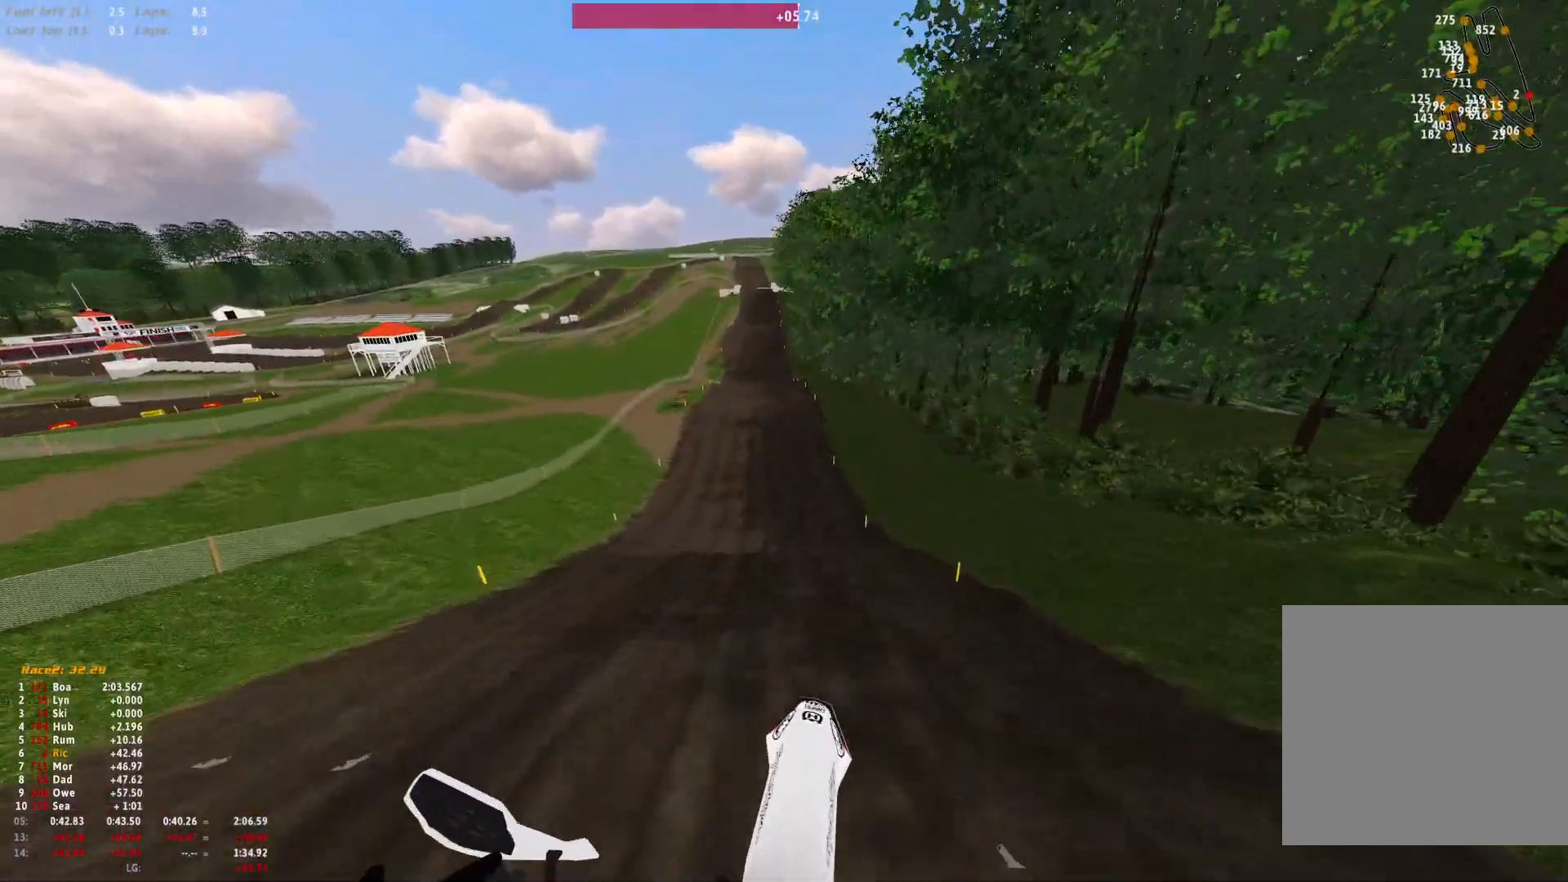
{"buttons": ["R1"], "left_stick": "center", "right_stick": "down", "events": [[100, "right_stick", "up"], [200, "left_stick", "right"], [233, "R1", "down"], [233, "right_stick", "center"], [267, "left_stick", "center"], [467, "right_stick", "down"]]}
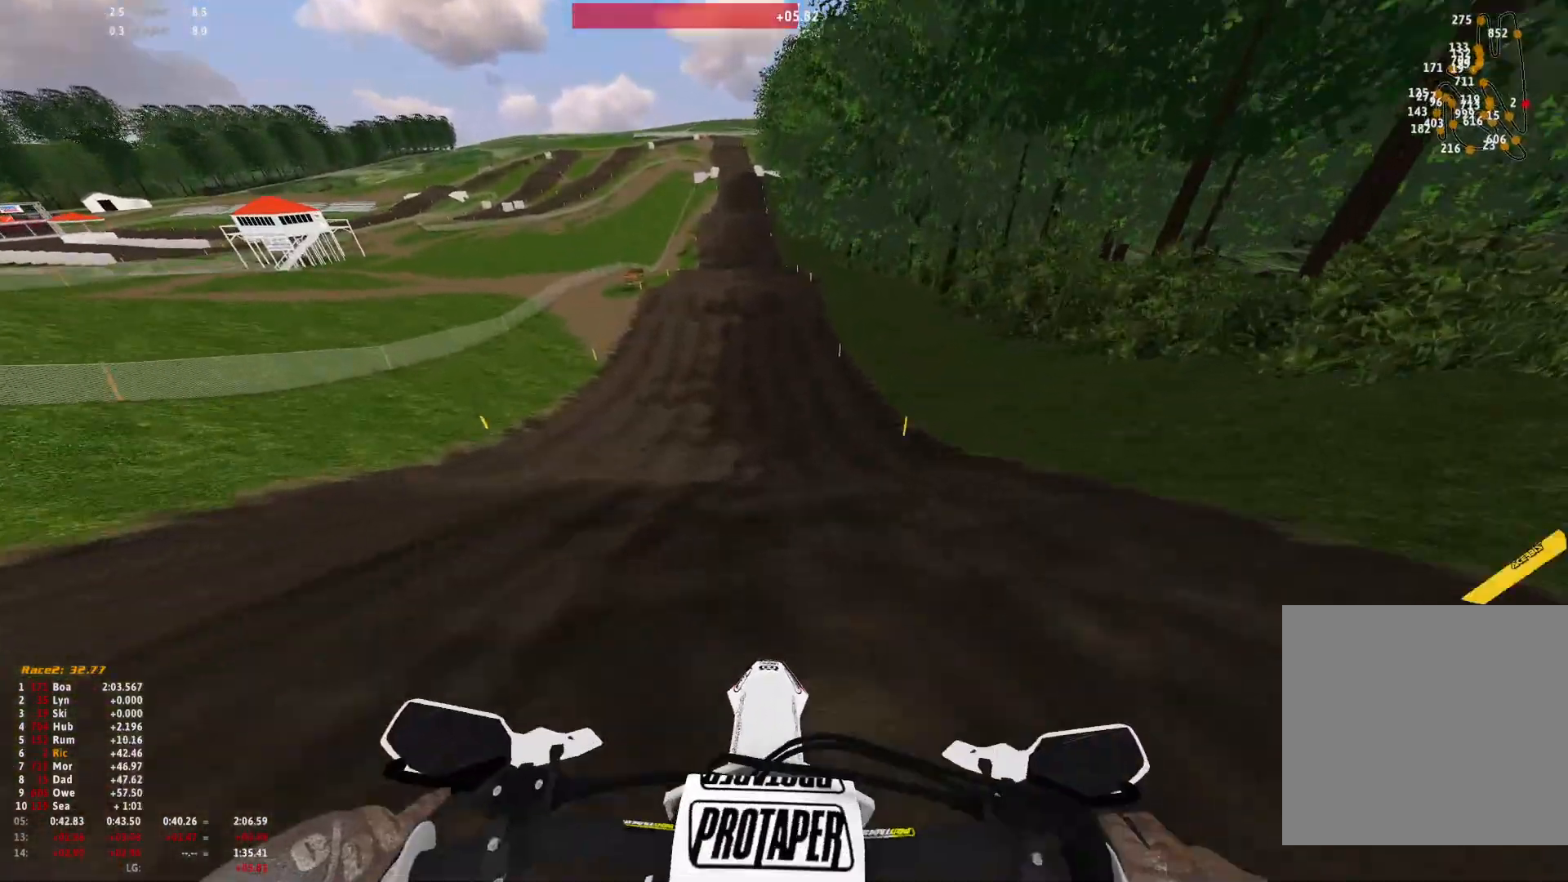
{"buttons": [], "left_stick": "center", "right_stick": "down", "events": [[133, "R1", "up"]]}
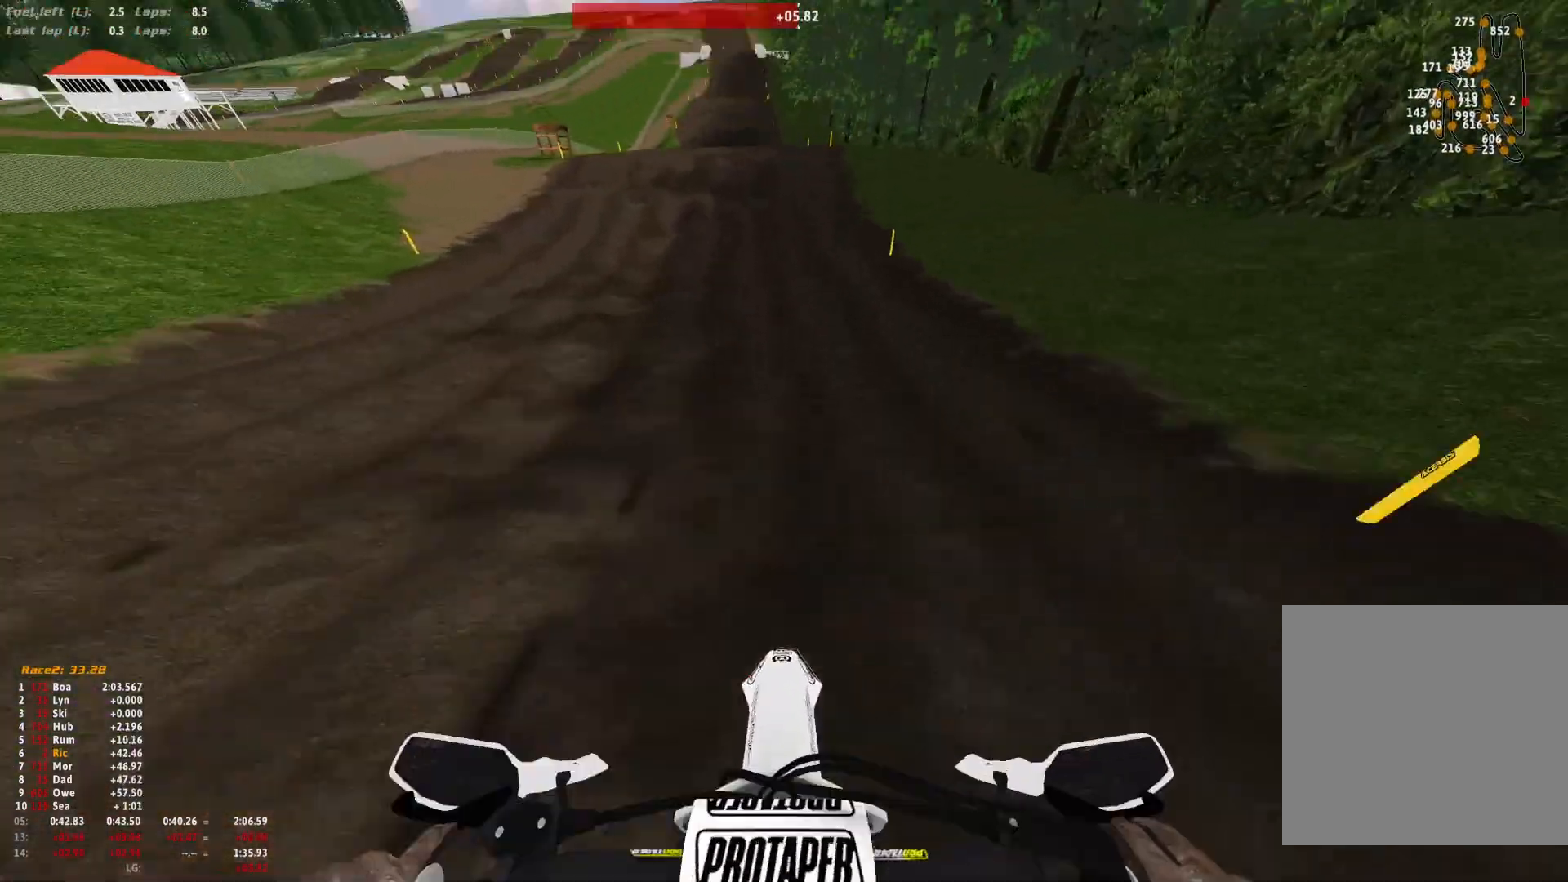
{"buttons": ["A"], "left_stick": "center", "right_stick": "center", "events": [[167, "left_stick", "up-left"], [267, "left_stick", "center"], [400, "right_stick", "center"], [500, "A", "down"]]}
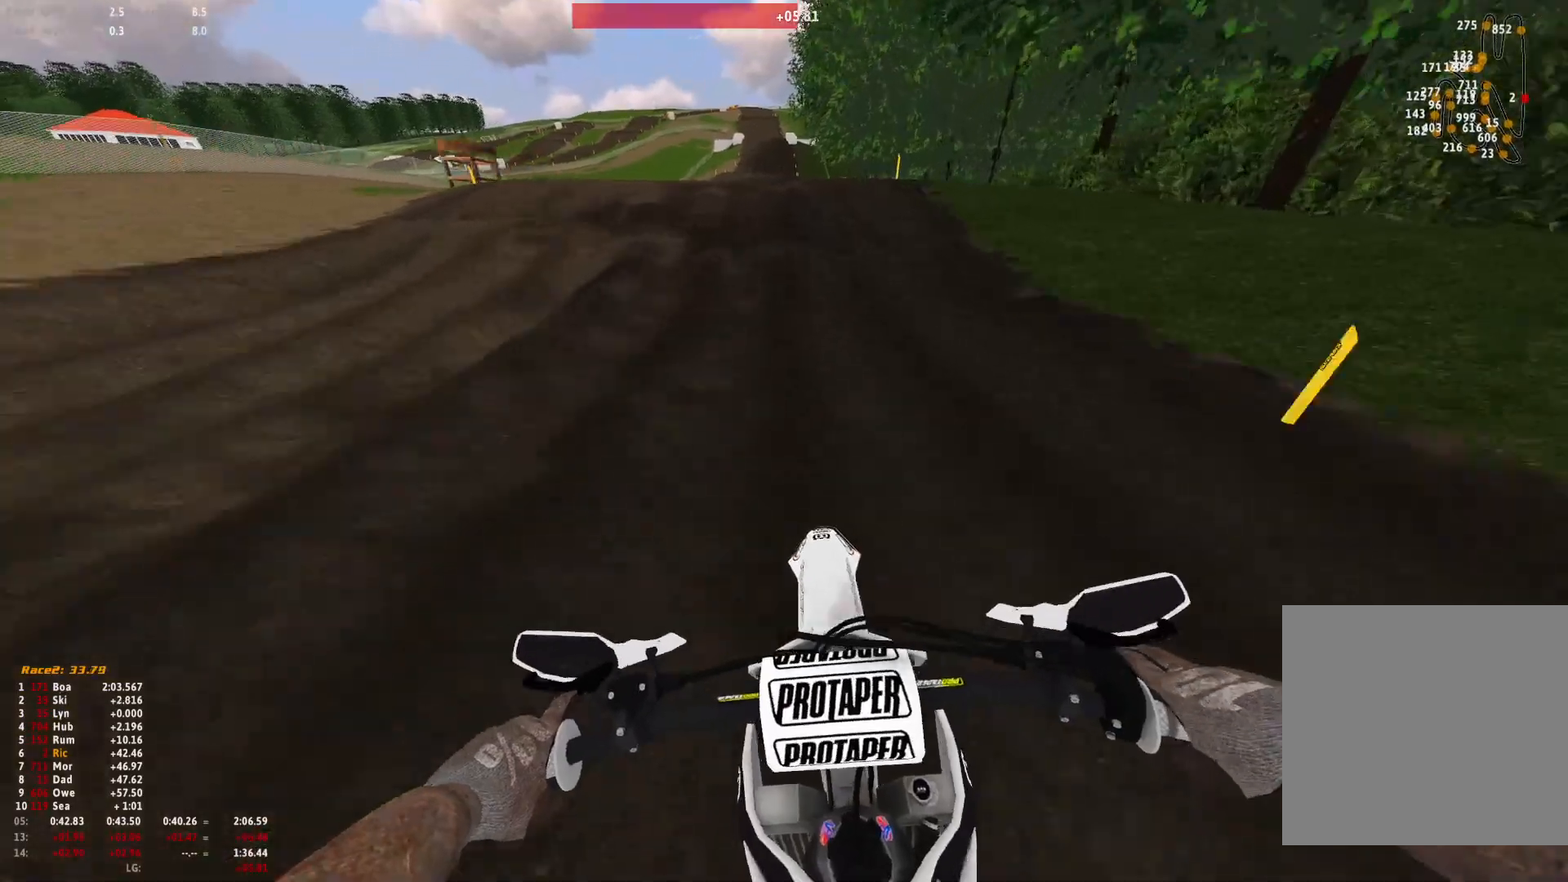
{"buttons": [], "left_stick": "center", "right_stick": "center", "events": [[67, "A", "up"]]}
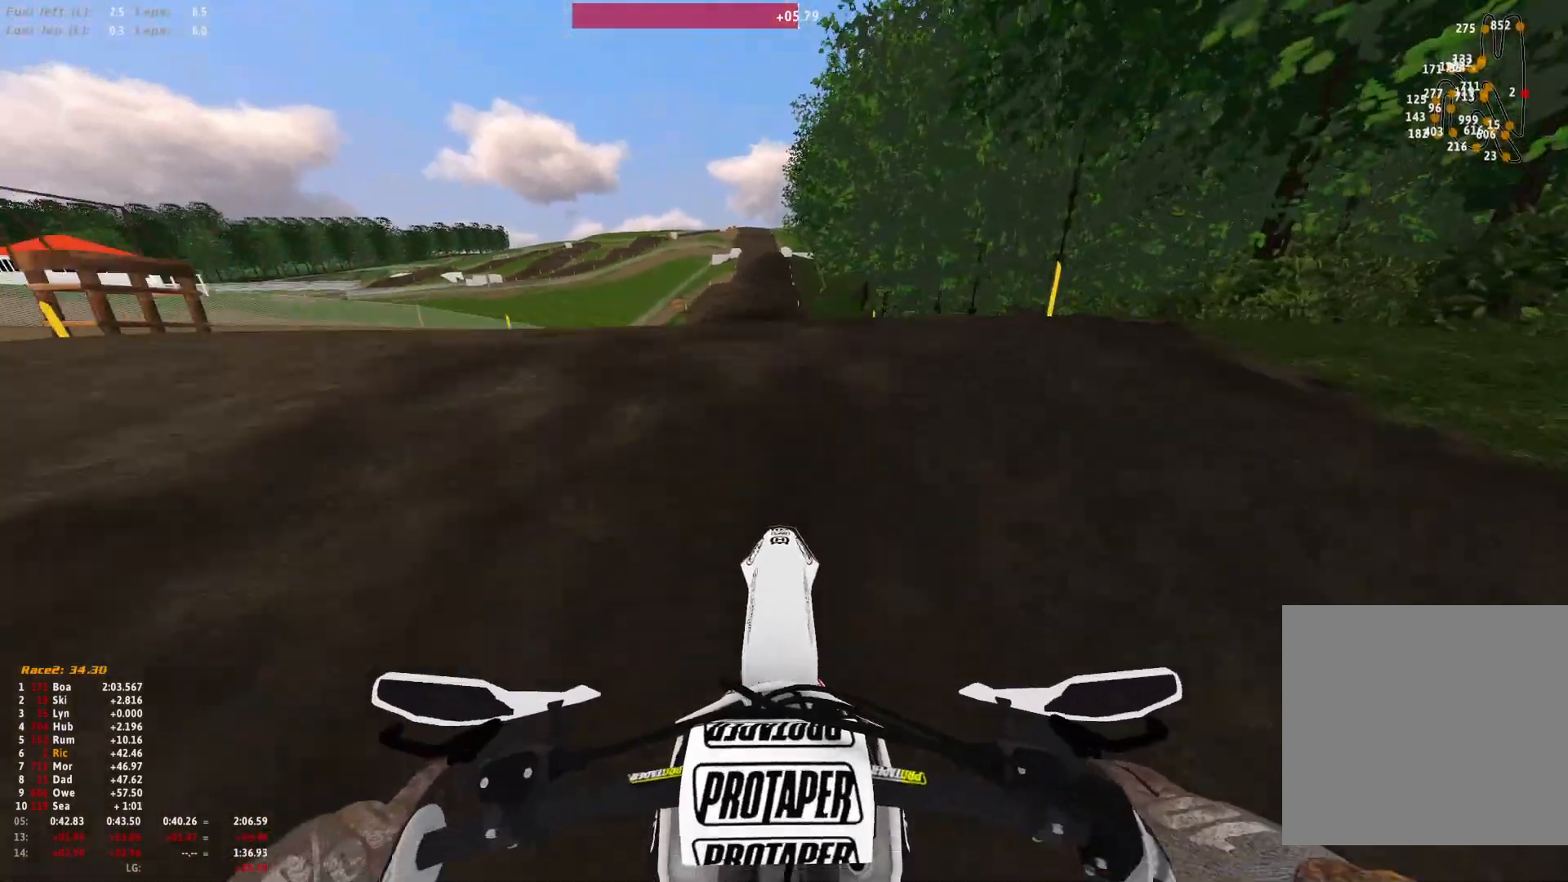
{"buttons": [], "left_stick": "center", "right_stick": "center", "events": [[100, "right_stick", "up"], [467, "right_stick", "center"]]}
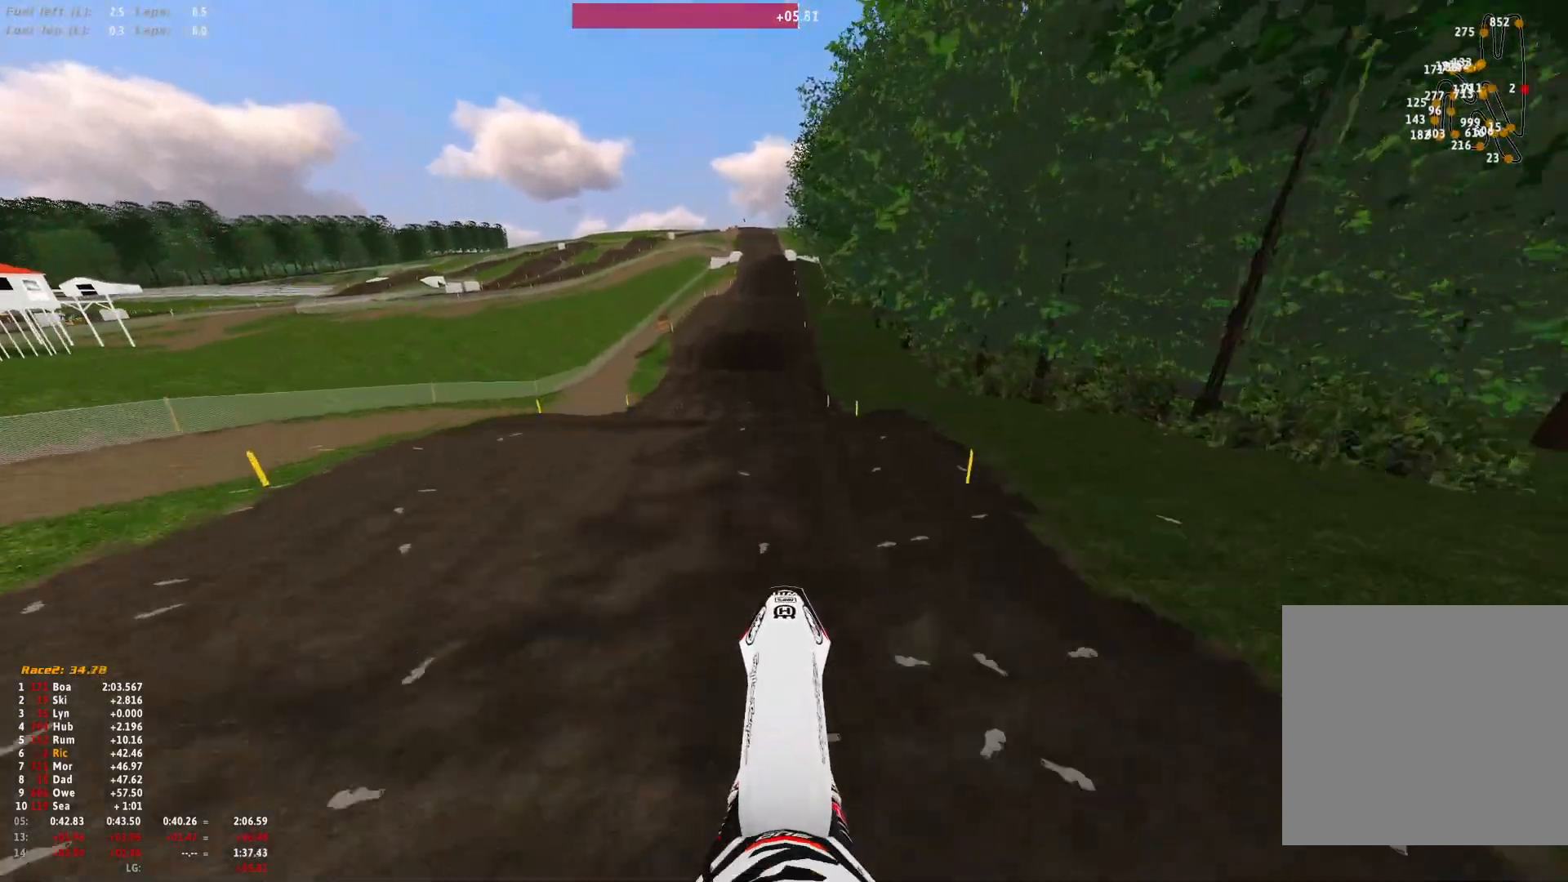
{"buttons": [], "left_stick": "center", "right_stick": "center", "events": [[100, "right_stick", "down"], [467, "right_stick", "center"]]}
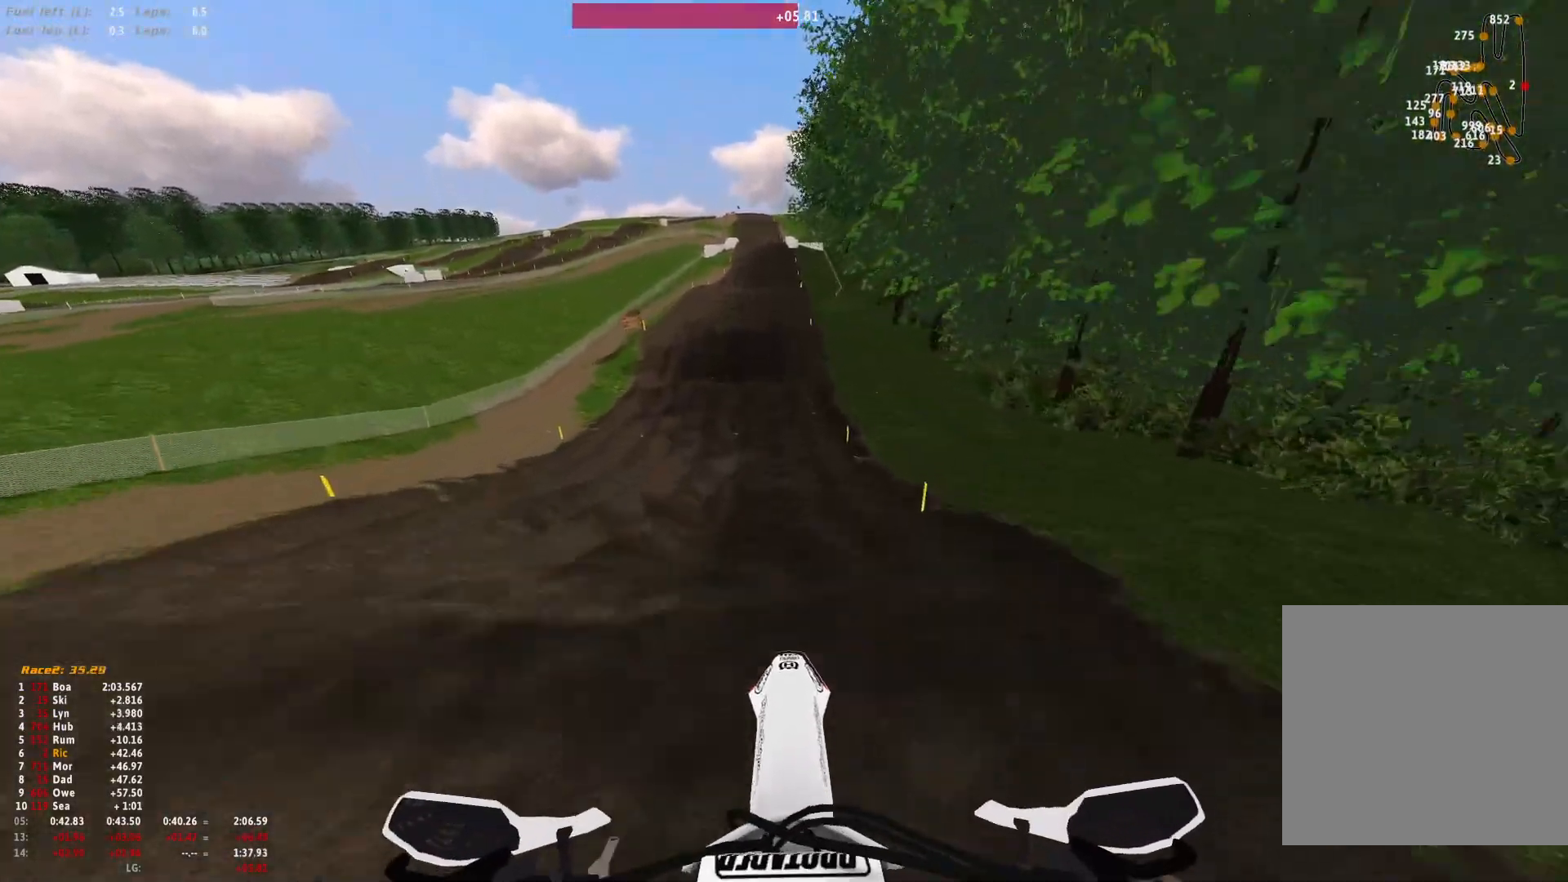
{"buttons": [], "left_stick": "center", "right_stick": "center", "events": []}
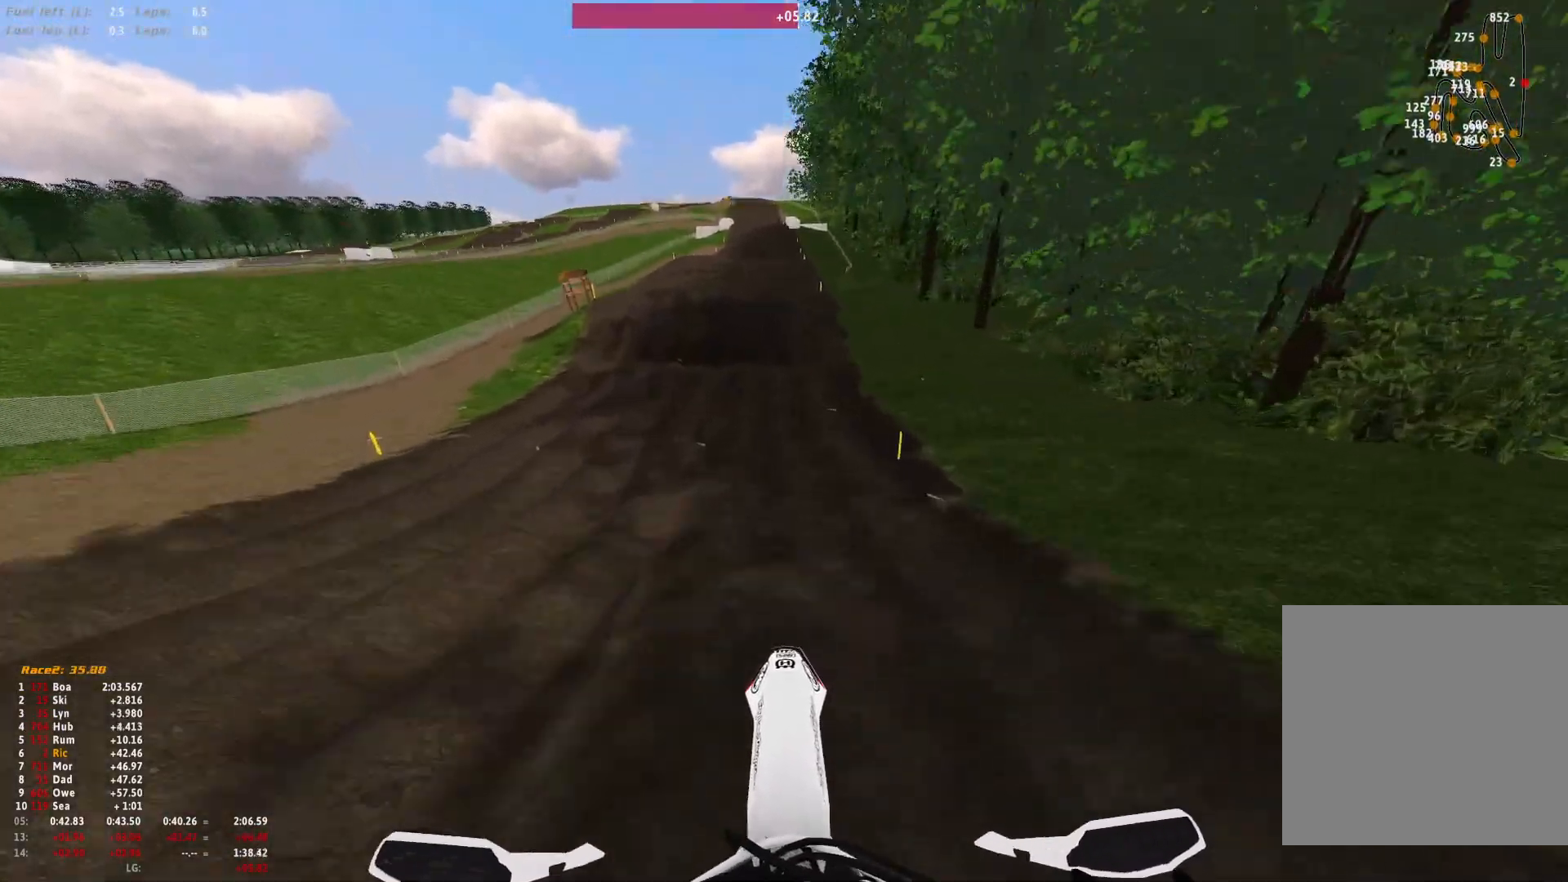
{"buttons": ["R1"], "left_stick": "center", "right_stick": "down", "events": [[67, "R1", "down"], [200, "right_stick", "down"]]}
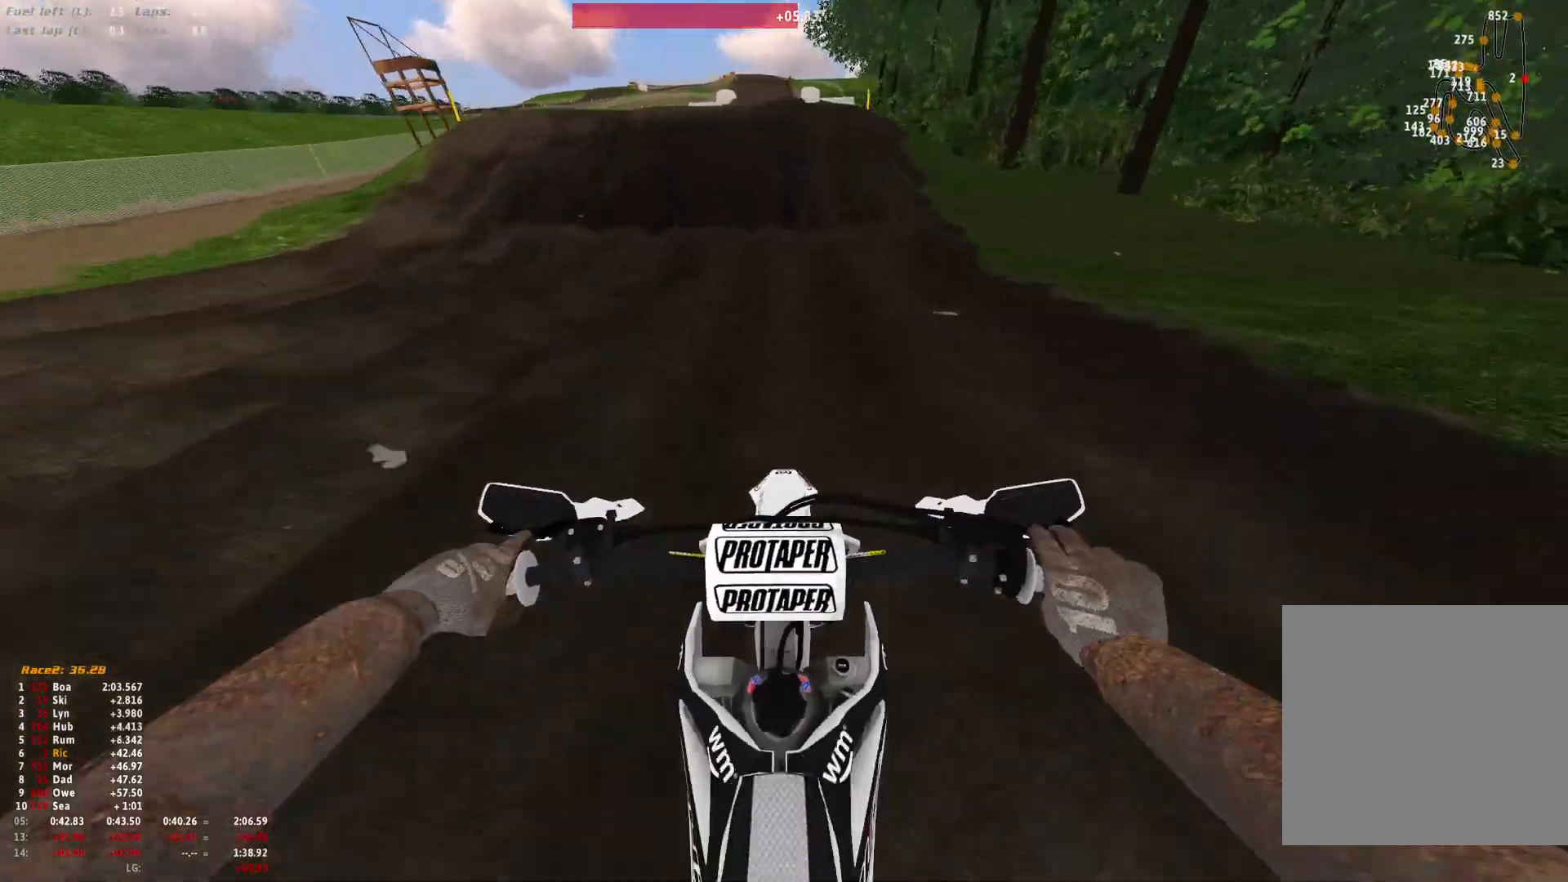
{"buttons": ["R1"], "left_stick": "center", "right_stick": "up", "events": [[100, "R1", "up"], [267, "right_stick", "center"], [400, "R1", "down"], [500, "right_stick", "up"]]}
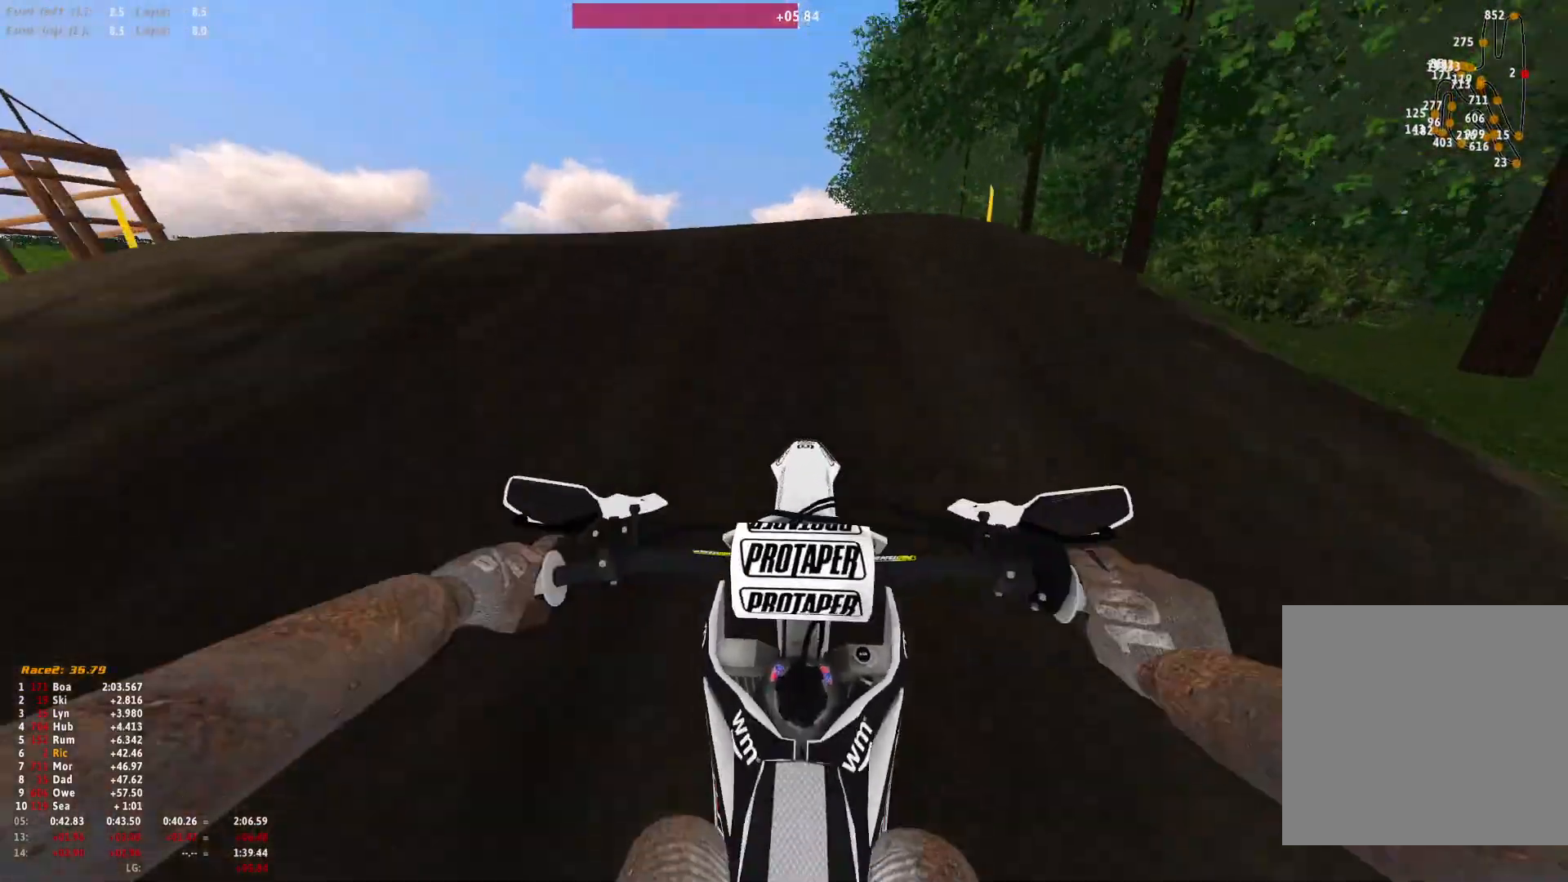
{"buttons": ["R1"], "left_stick": "center", "right_stick": "down", "events": [[167, "right_stick", "center"], [300, "right_stick", "down"]]}
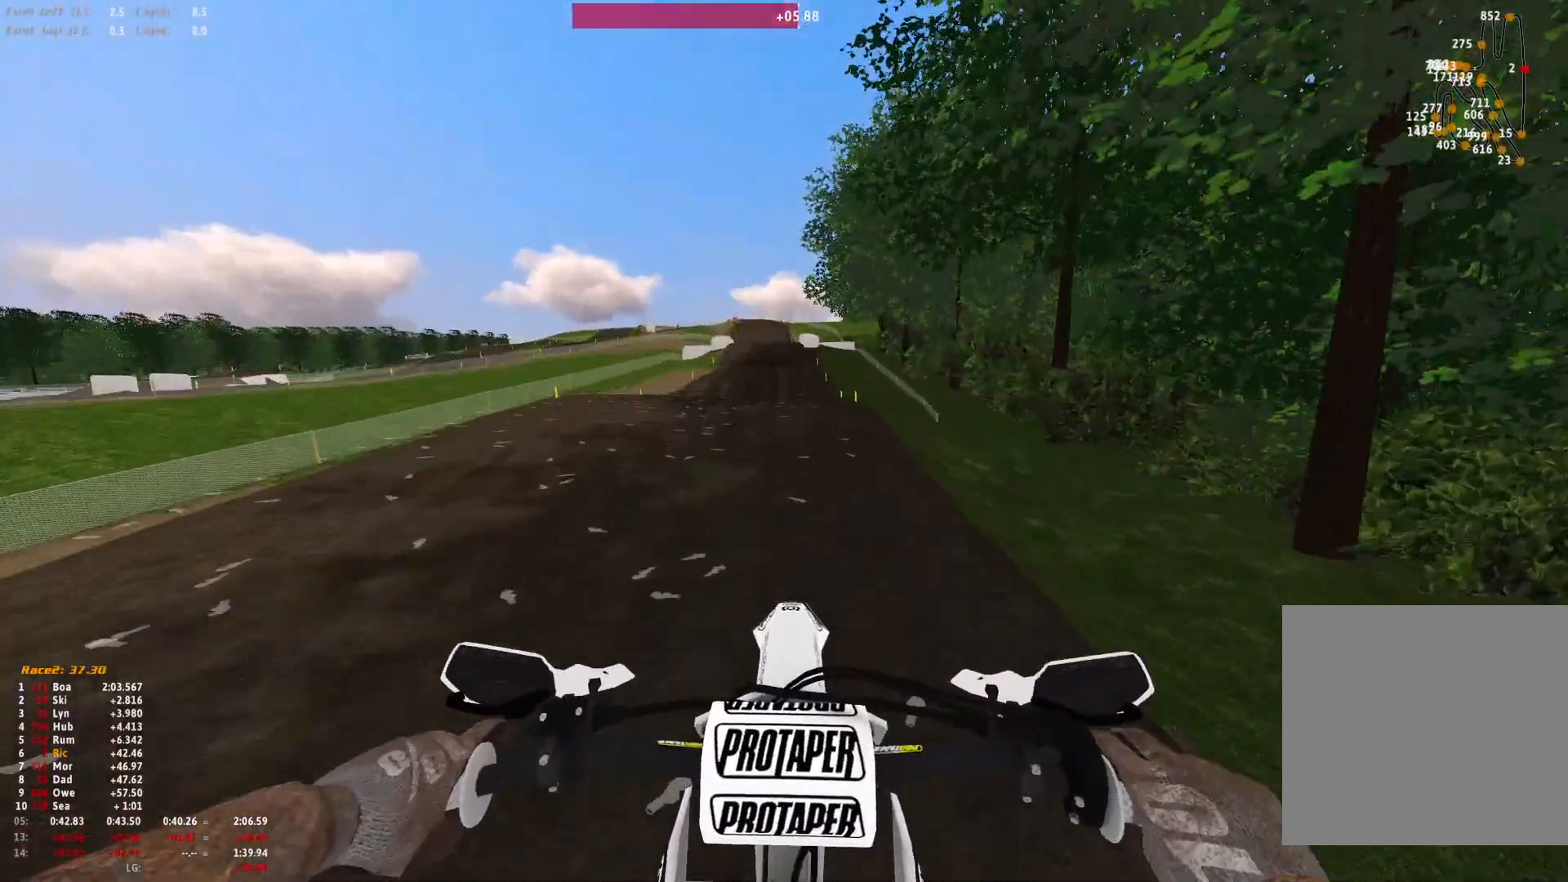
{"buttons": ["R1"], "left_stick": "center", "right_stick": "center", "events": [[167, "right_stick", "center"], [333, "B", "down"], [400, "B", "up"]]}
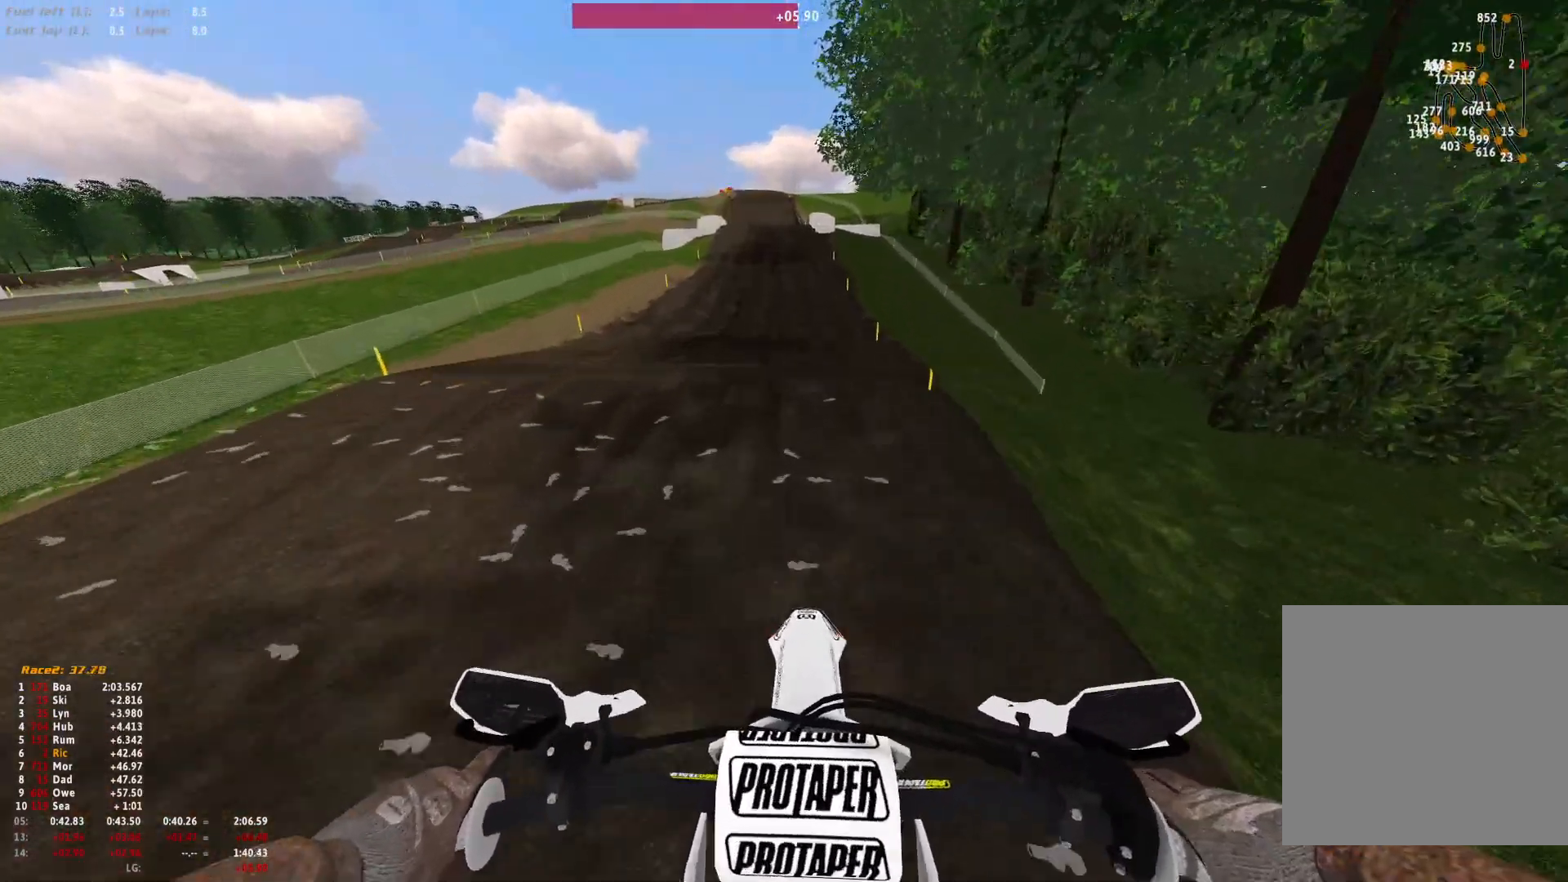
{"buttons": [], "left_stick": "center", "right_stick": "center", "events": [[100, "R1", "up"]]}
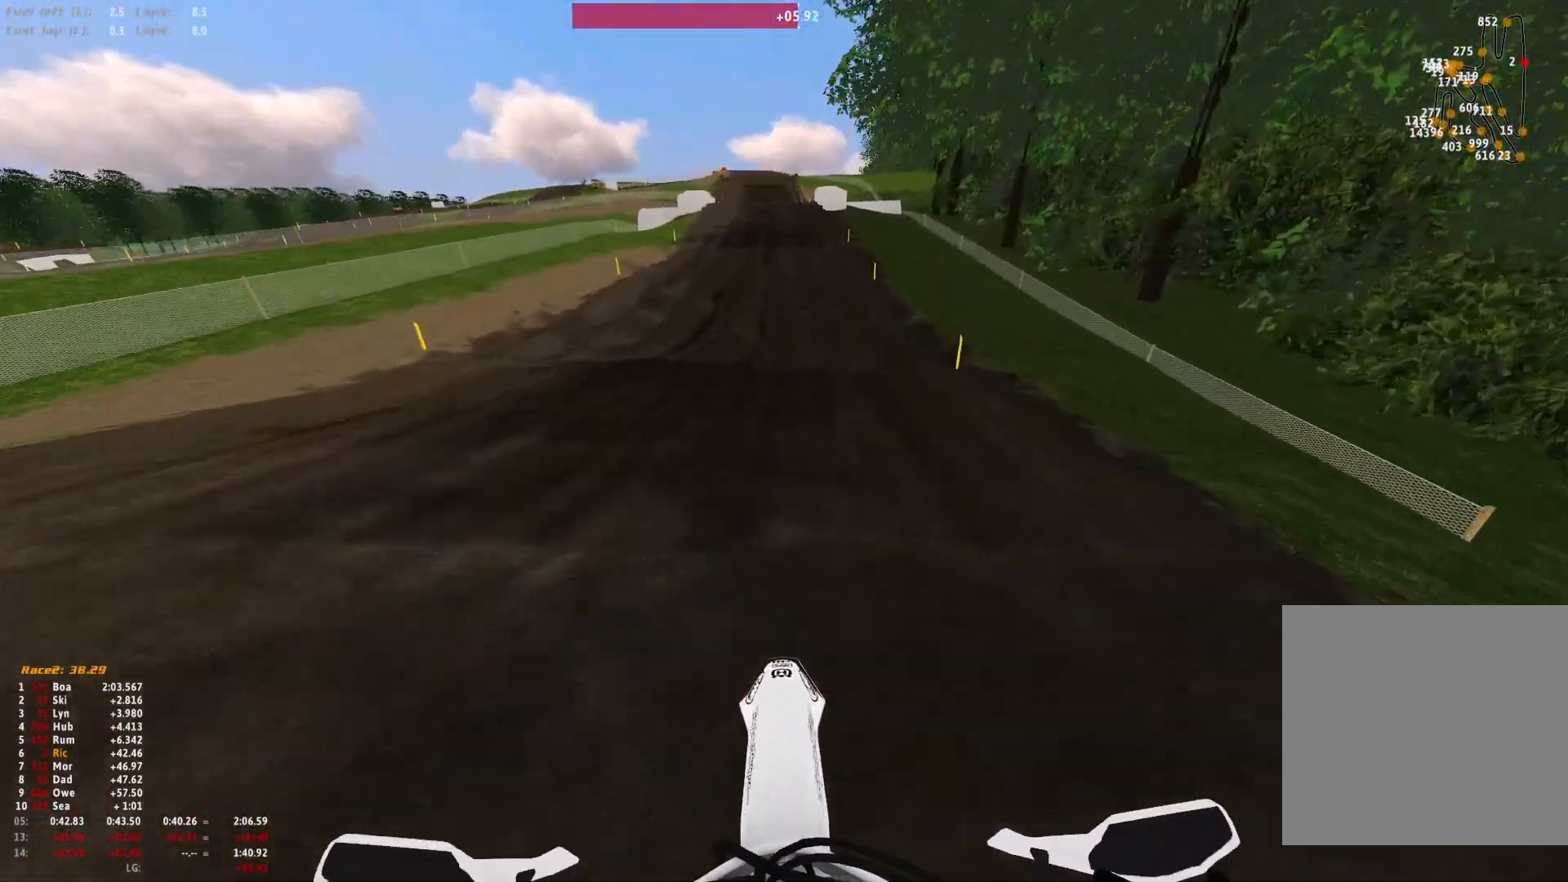
{"buttons": [], "left_stick": "center", "right_stick": "down", "events": [[67, "right_stick", "down"]]}
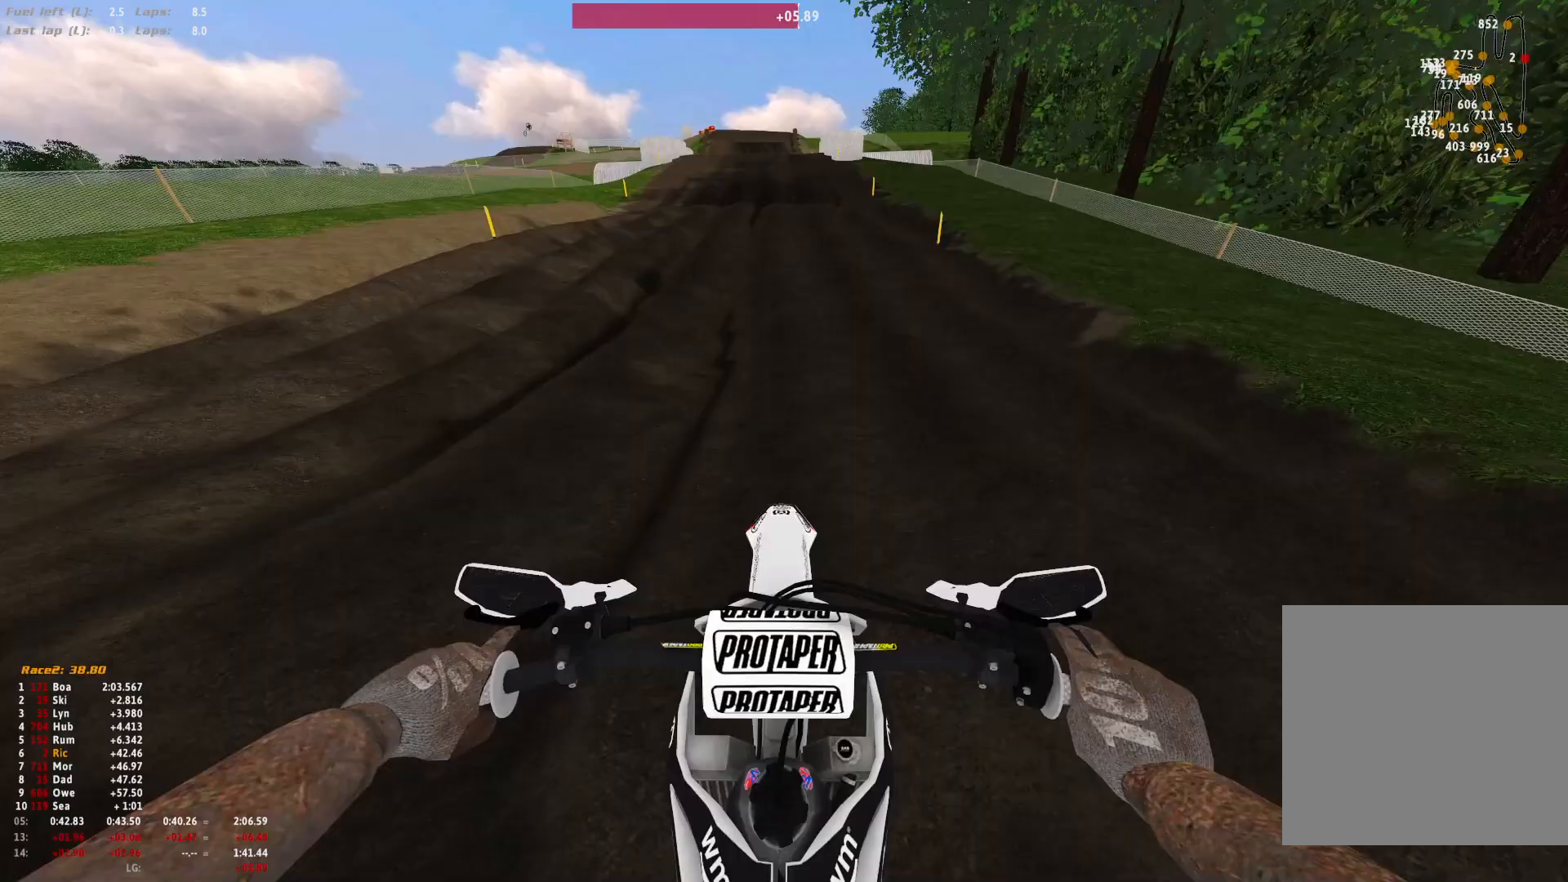
{"buttons": [], "left_stick": "center", "right_stick": "down", "events": []}
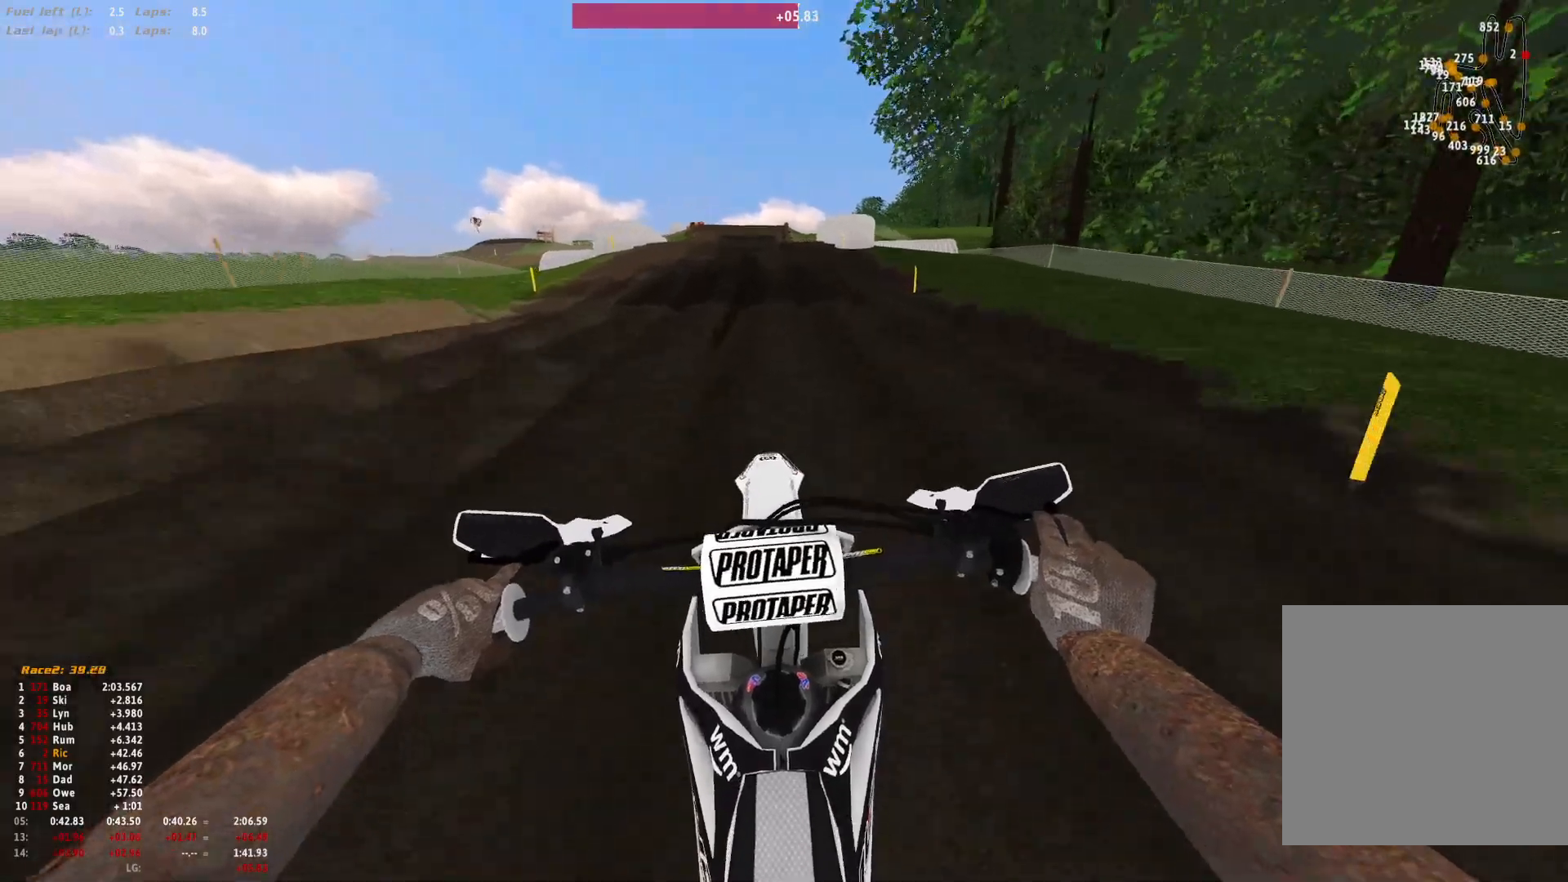
{"buttons": [], "left_stick": "up-left", "right_stick": "up", "events": [[267, "right_stick", "center"], [367, "left_stick", "up-left"], [400, "right_stick", "up"]]}
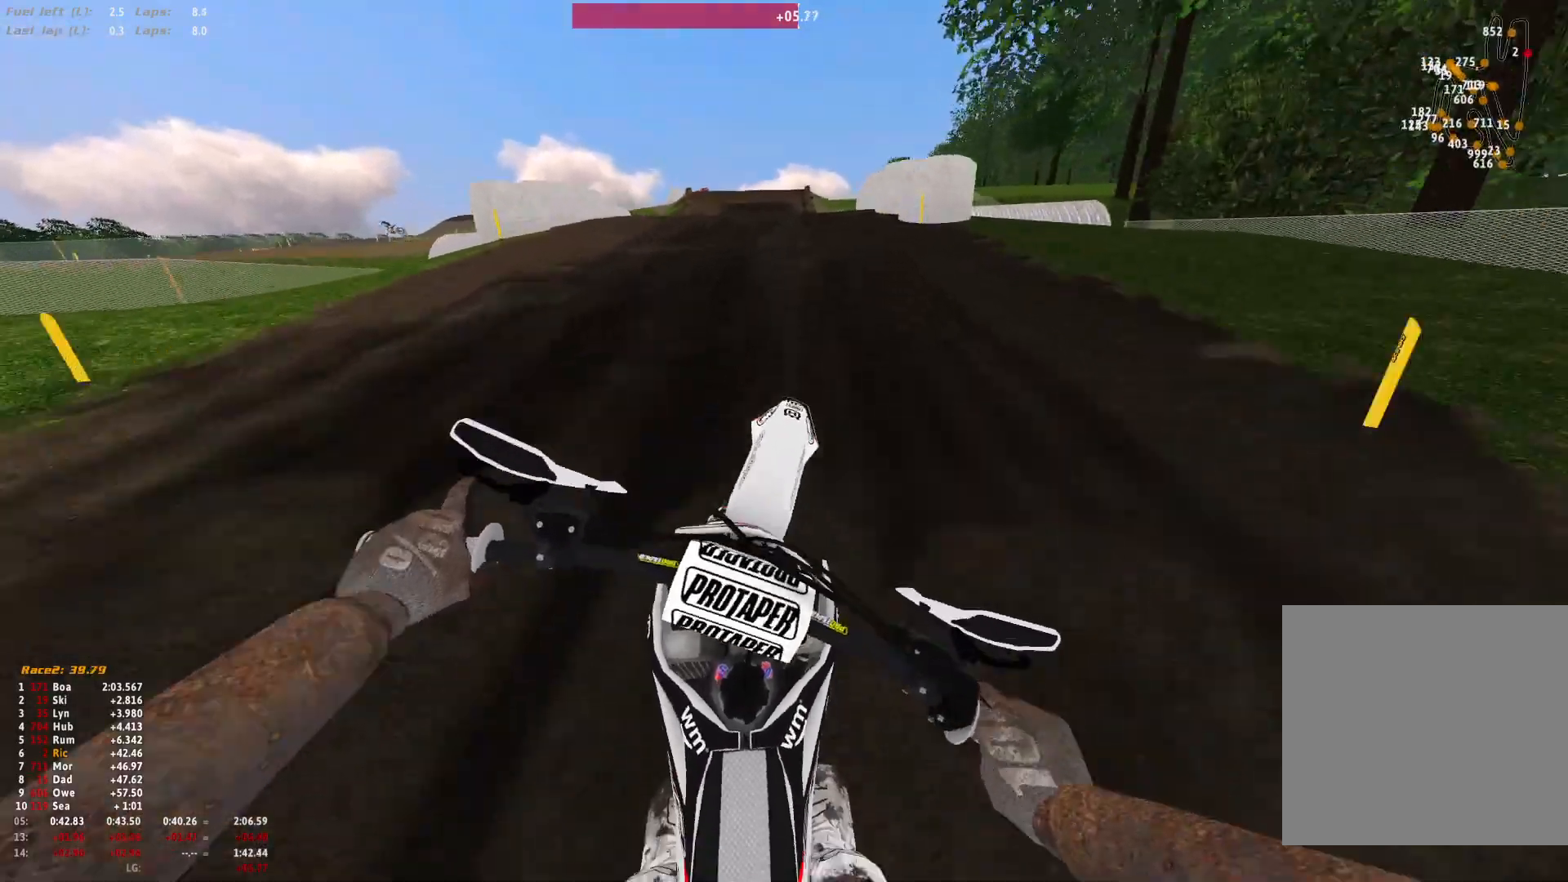
{"buttons": [], "left_stick": "center", "right_stick": "center", "events": [[33, "R1", "down"], [33, "right_stick", "center"], [133, "right_stick", "down"], [200, "left_stick", "center"], [267, "right_stick", "center"], [400, "A", "down"], [433, "R1", "up"], [467, "A", "up"]]}
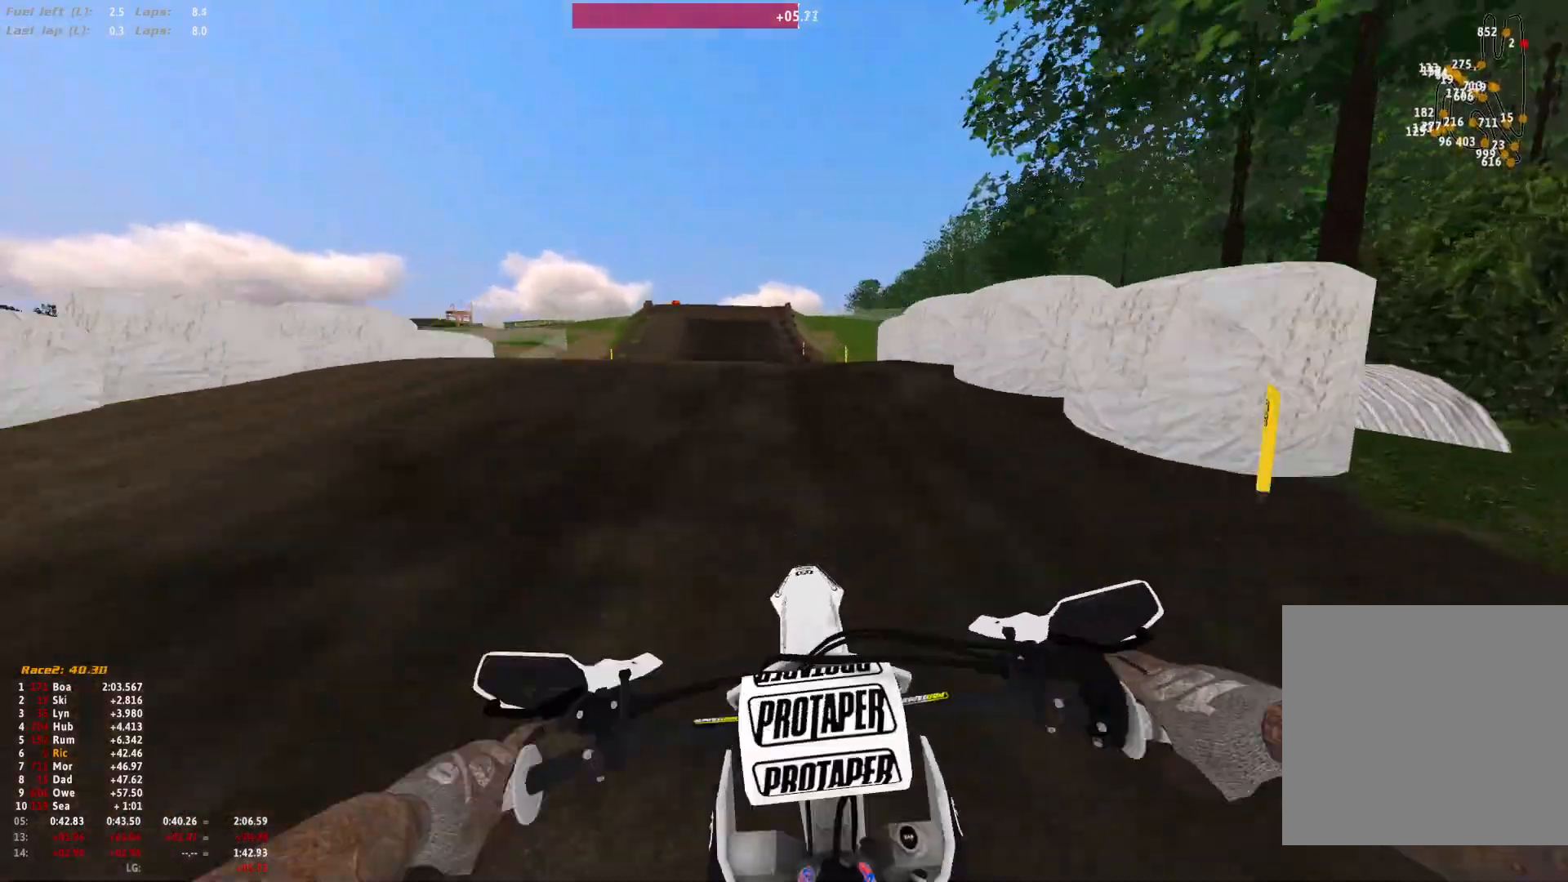
{"buttons": [], "left_stick": "center", "right_stick": "center", "events": [[233, "right_stick", "down"], [500, "right_stick", "center"]]}
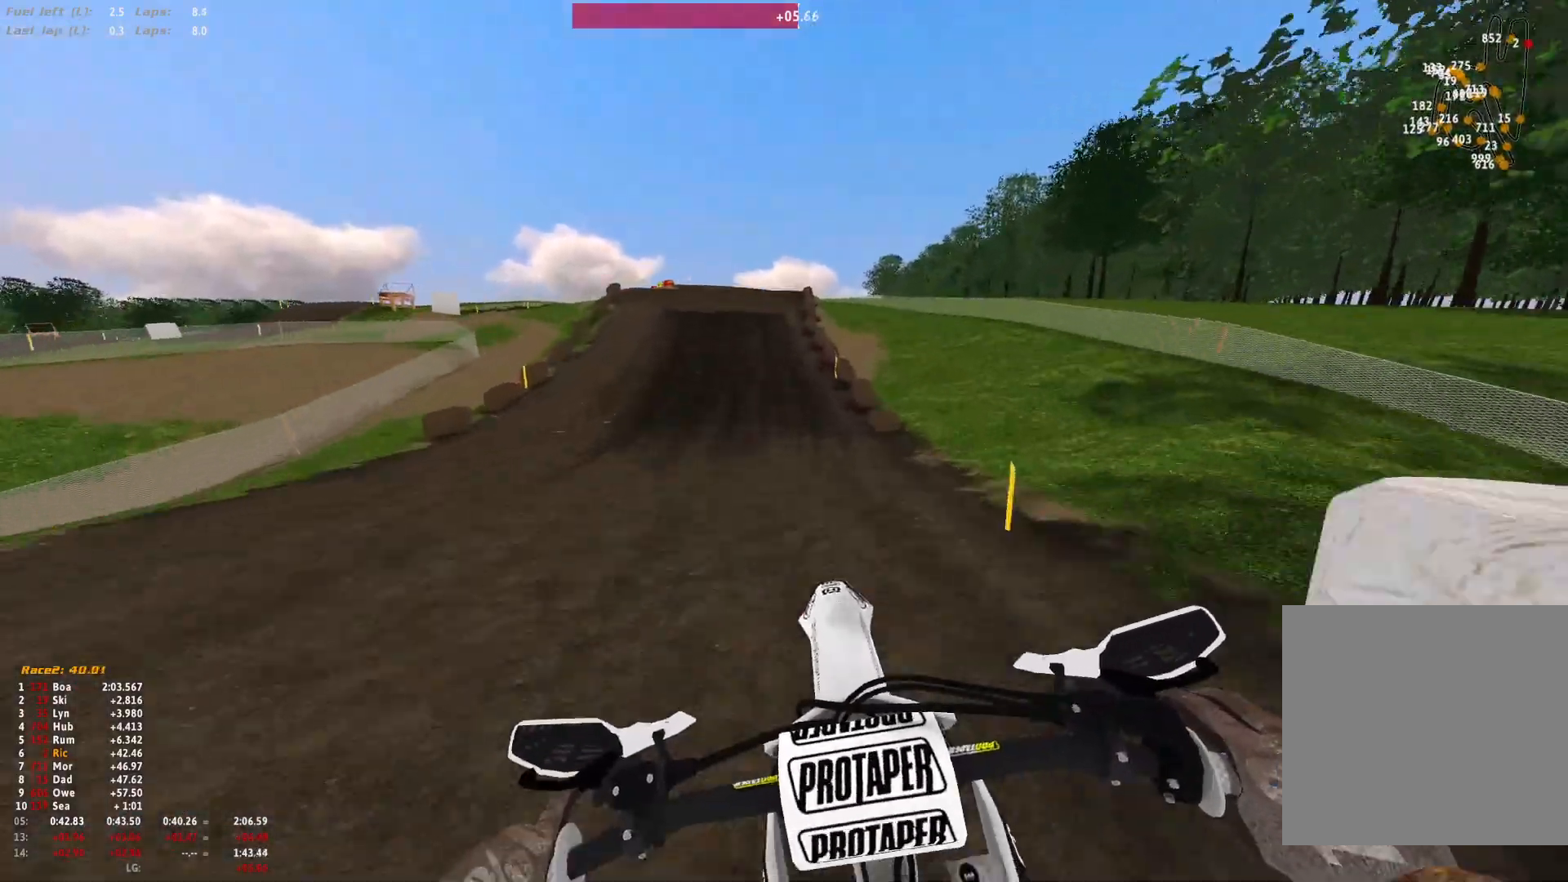
{"buttons": [], "left_stick": "center", "right_stick": "up", "events": [[200, "right_stick", "up"]]}
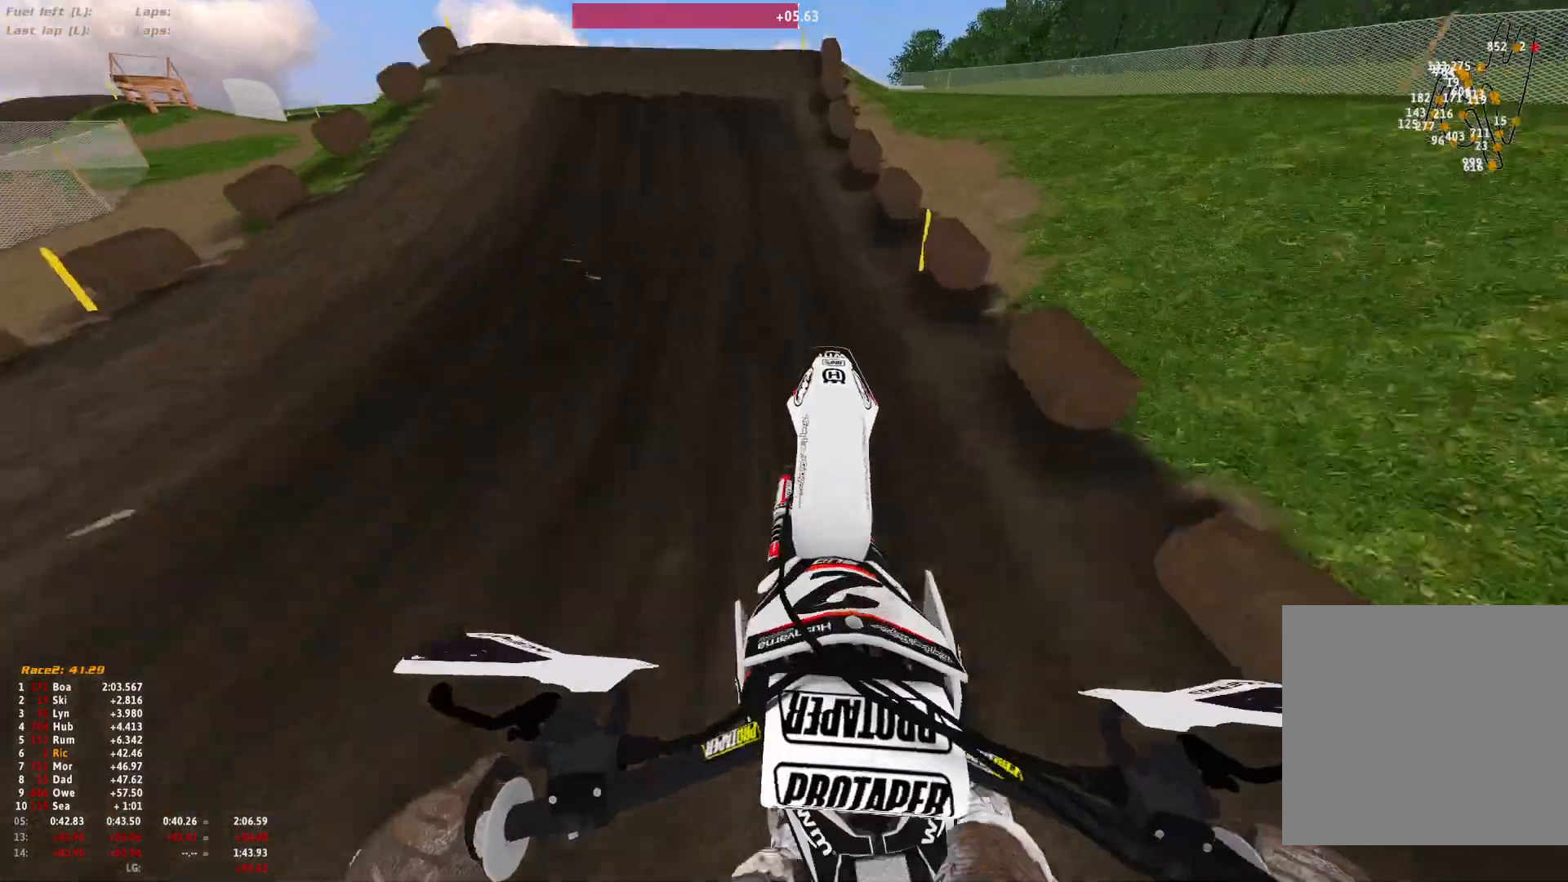
{"buttons": ["R1"], "left_stick": "center", "right_stick": "center", "events": [[133, "R1", "down"], [133, "right_stick", "center"]]}
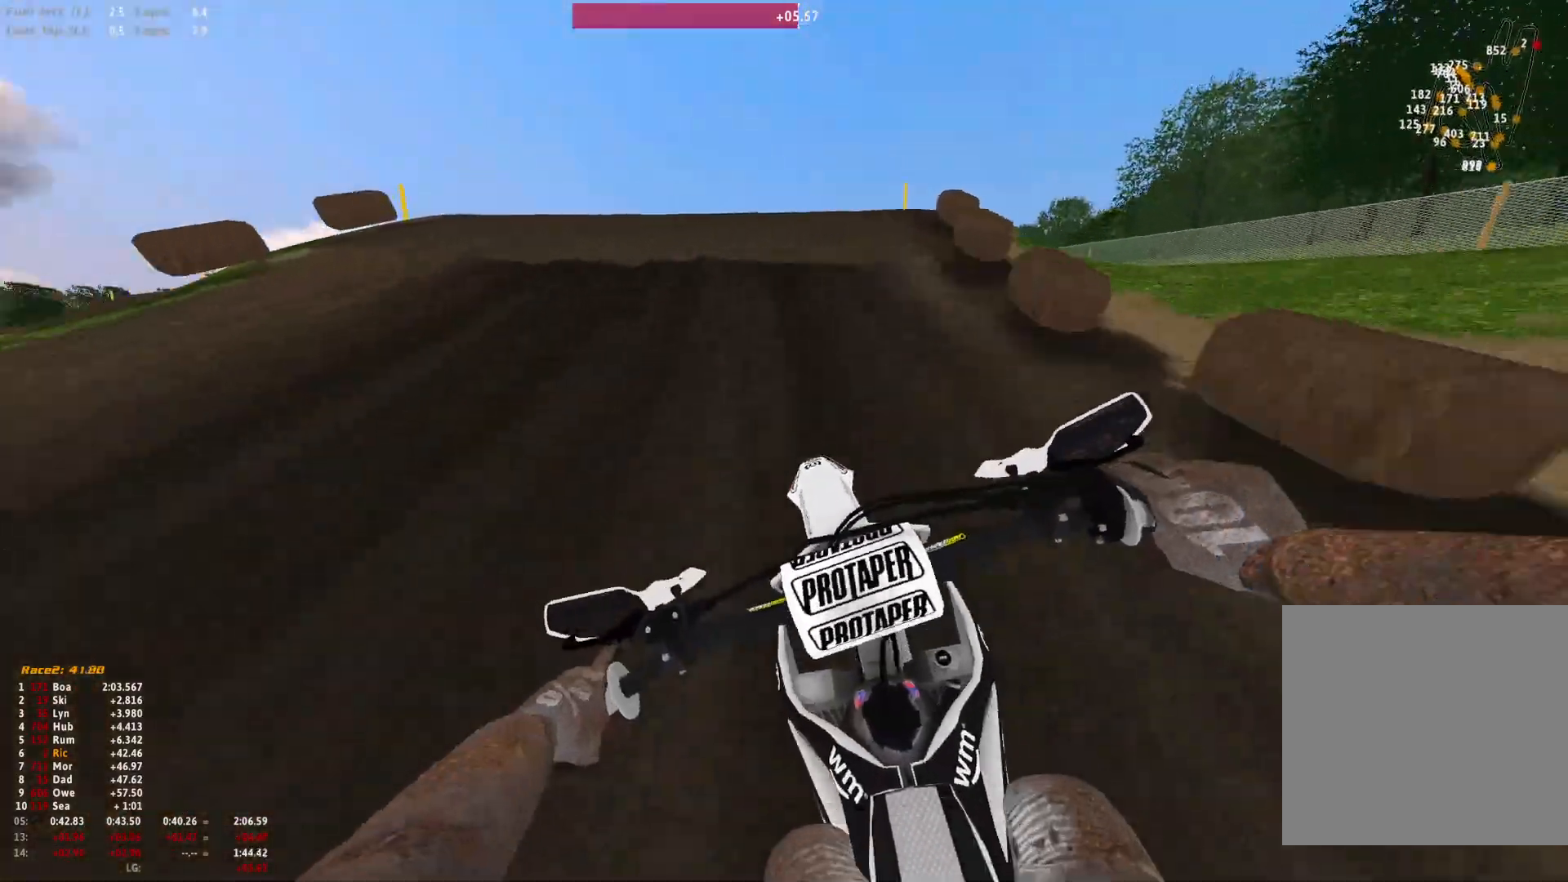
{"buttons": [], "left_stick": "up-left", "right_stick": "up", "events": [[33, "R1", "up"], [433, "right_stick", "up"], [500, "left_stick", "up-left"]]}
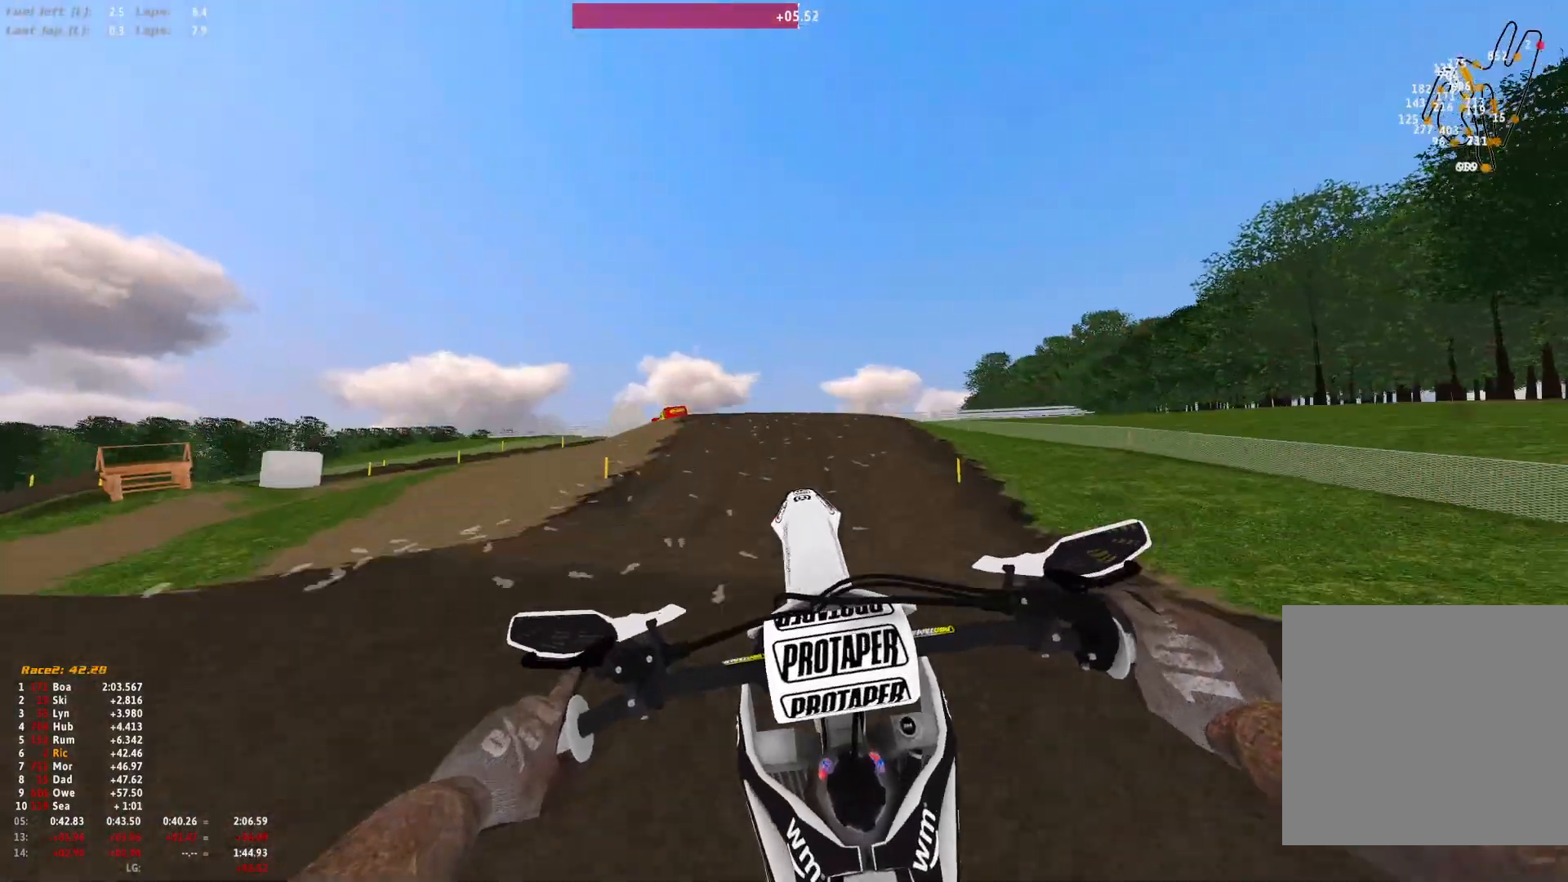
{"buttons": [], "left_stick": "up-left", "right_stick": "up", "events": []}
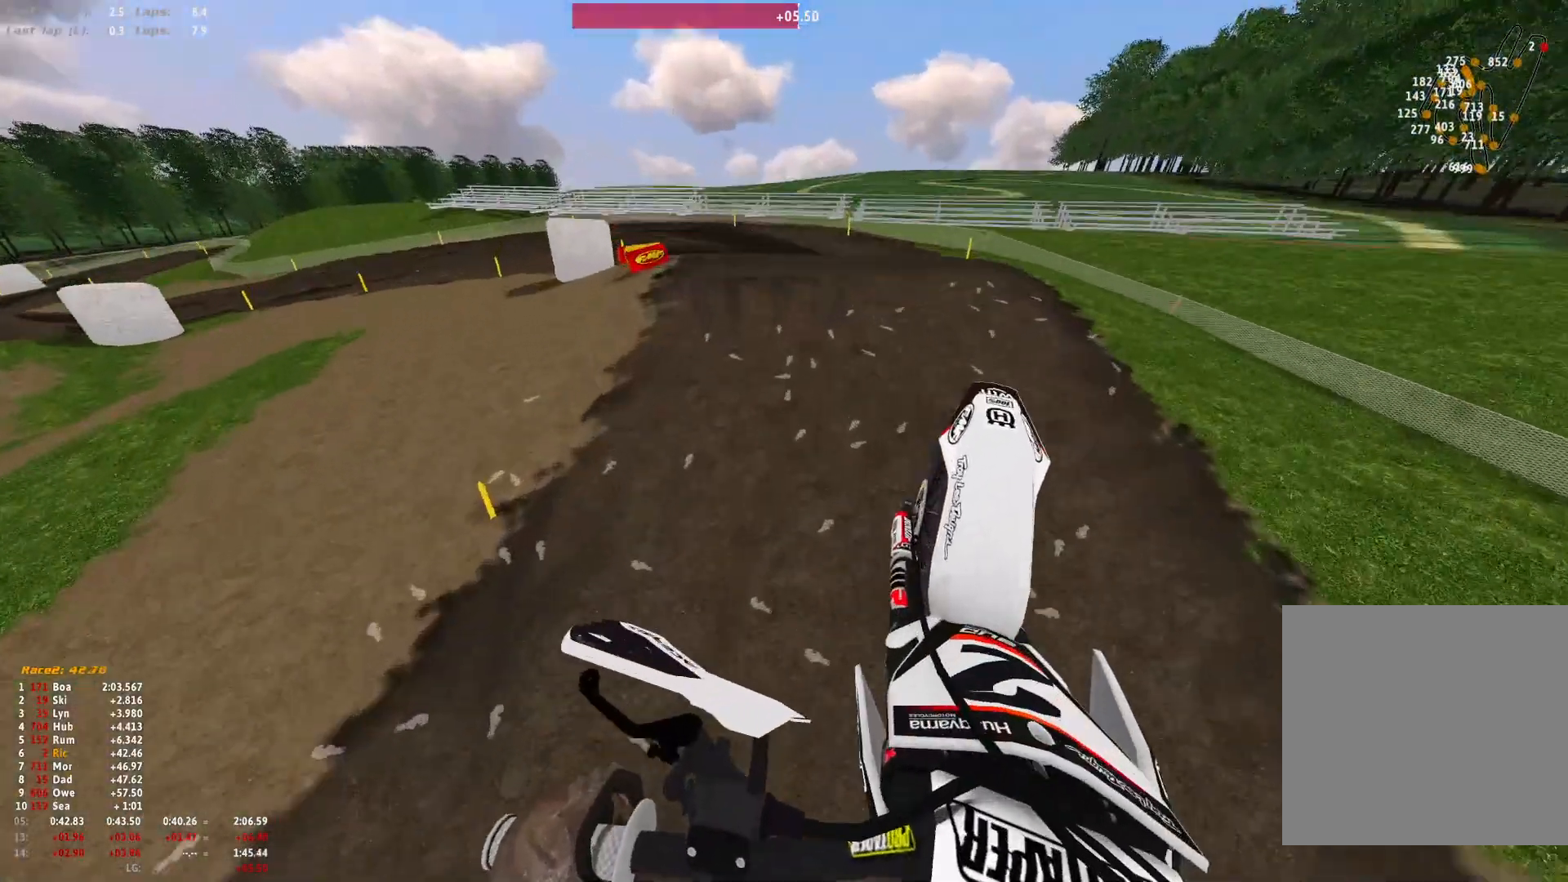
{"buttons": [], "left_stick": "up-left", "right_stick": "center", "events": [[467, "right_stick", "center"]]}
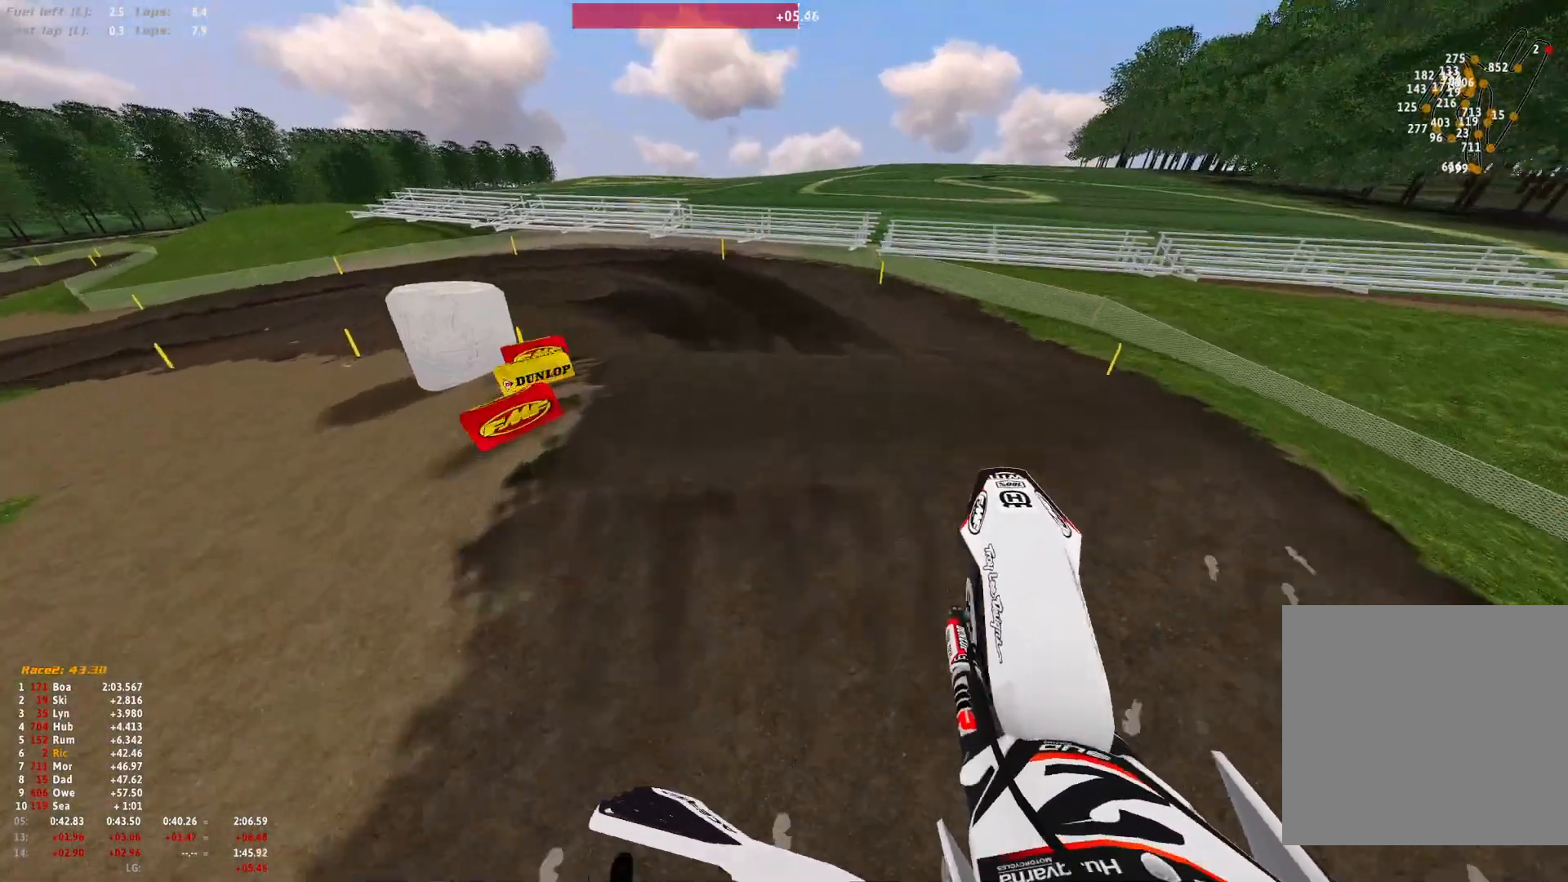
{"buttons": [], "left_stick": "up-left", "right_stick": "center", "events": []}